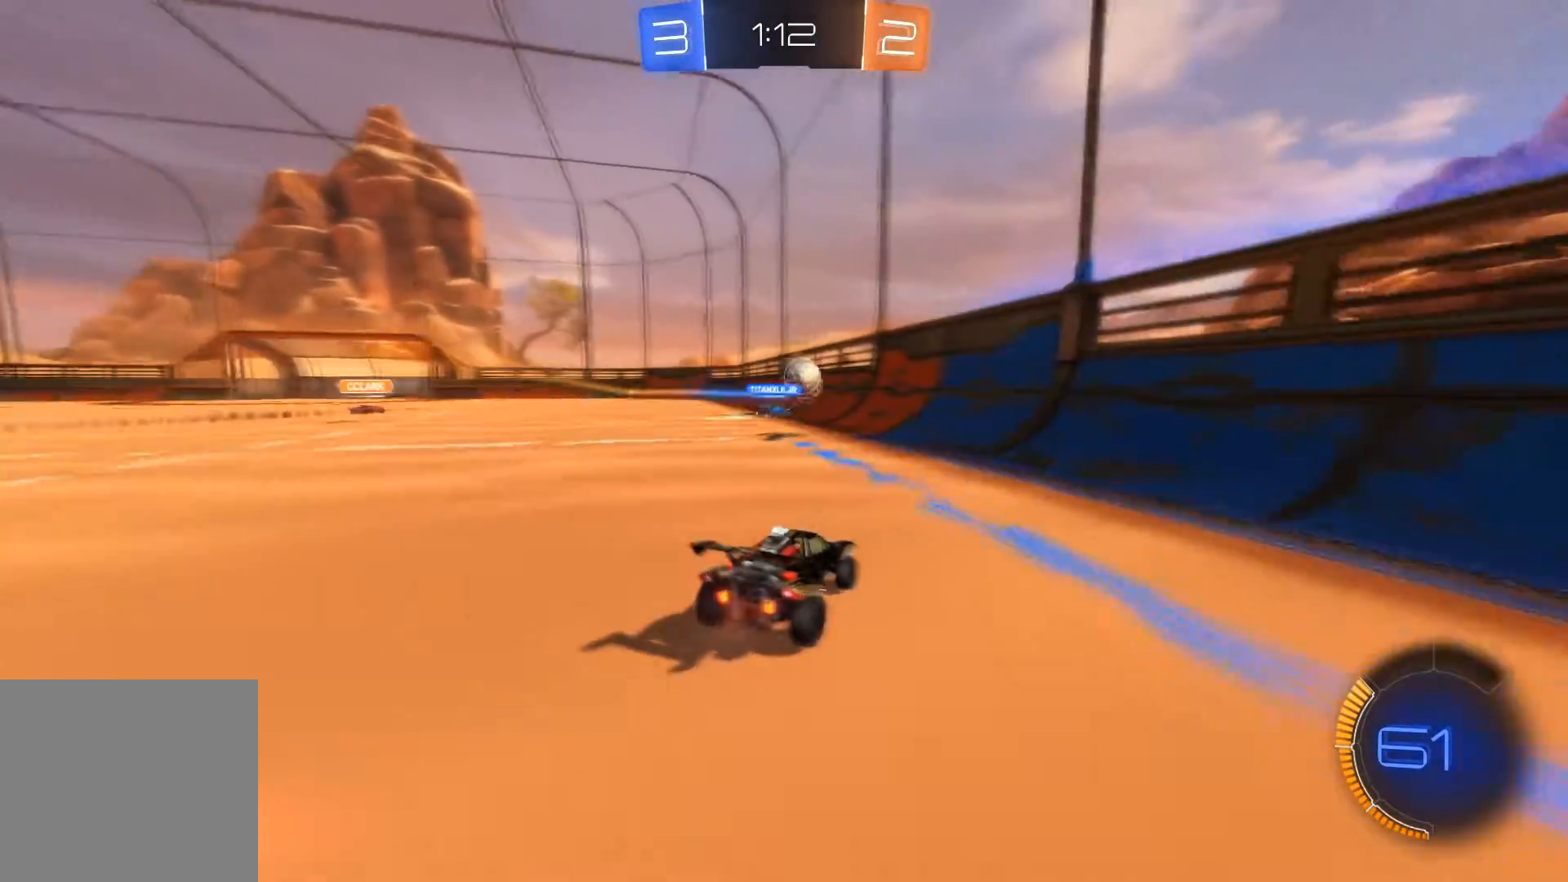
Gameplay with a controller (Xbox layout); each line is a JSON object with the inputs held at the frame after it. "events" lists button and stick changes between this image and that frame as [ms after this image, input, new state], when the widget could be followed in between.
{"buttons": ["R2"], "left_stick": "left", "right_stick": "center", "events": [[100, "left_stick", "center"], [367, "left_stick", "left"]]}
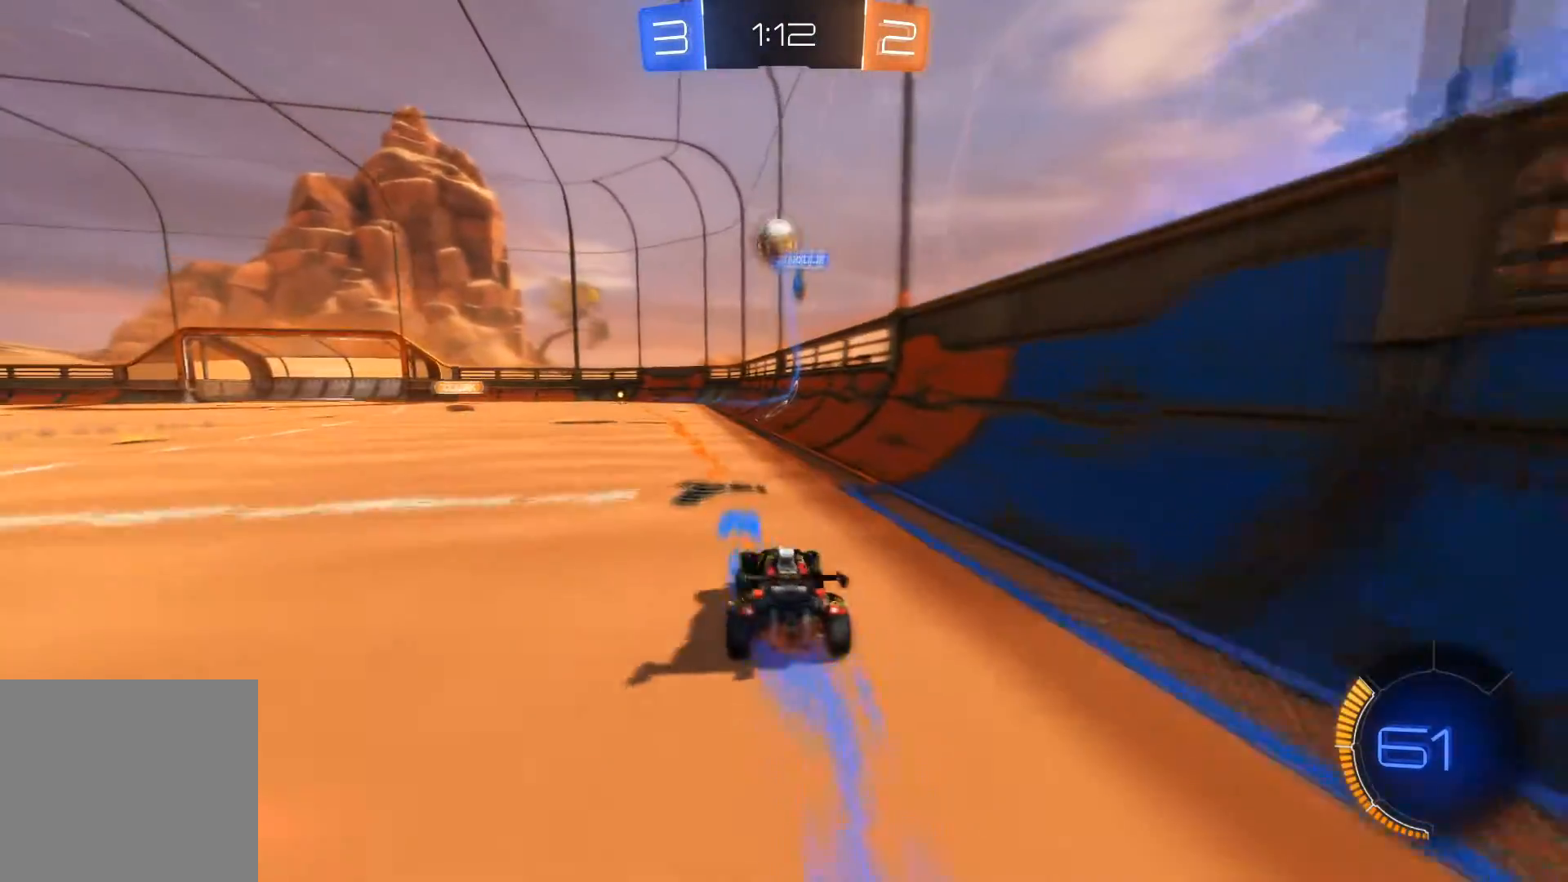
{"buttons": [], "left_stick": "center", "right_stick": "center", "events": [[66, "R2", "up"], [400, "left_stick", "center"]]}
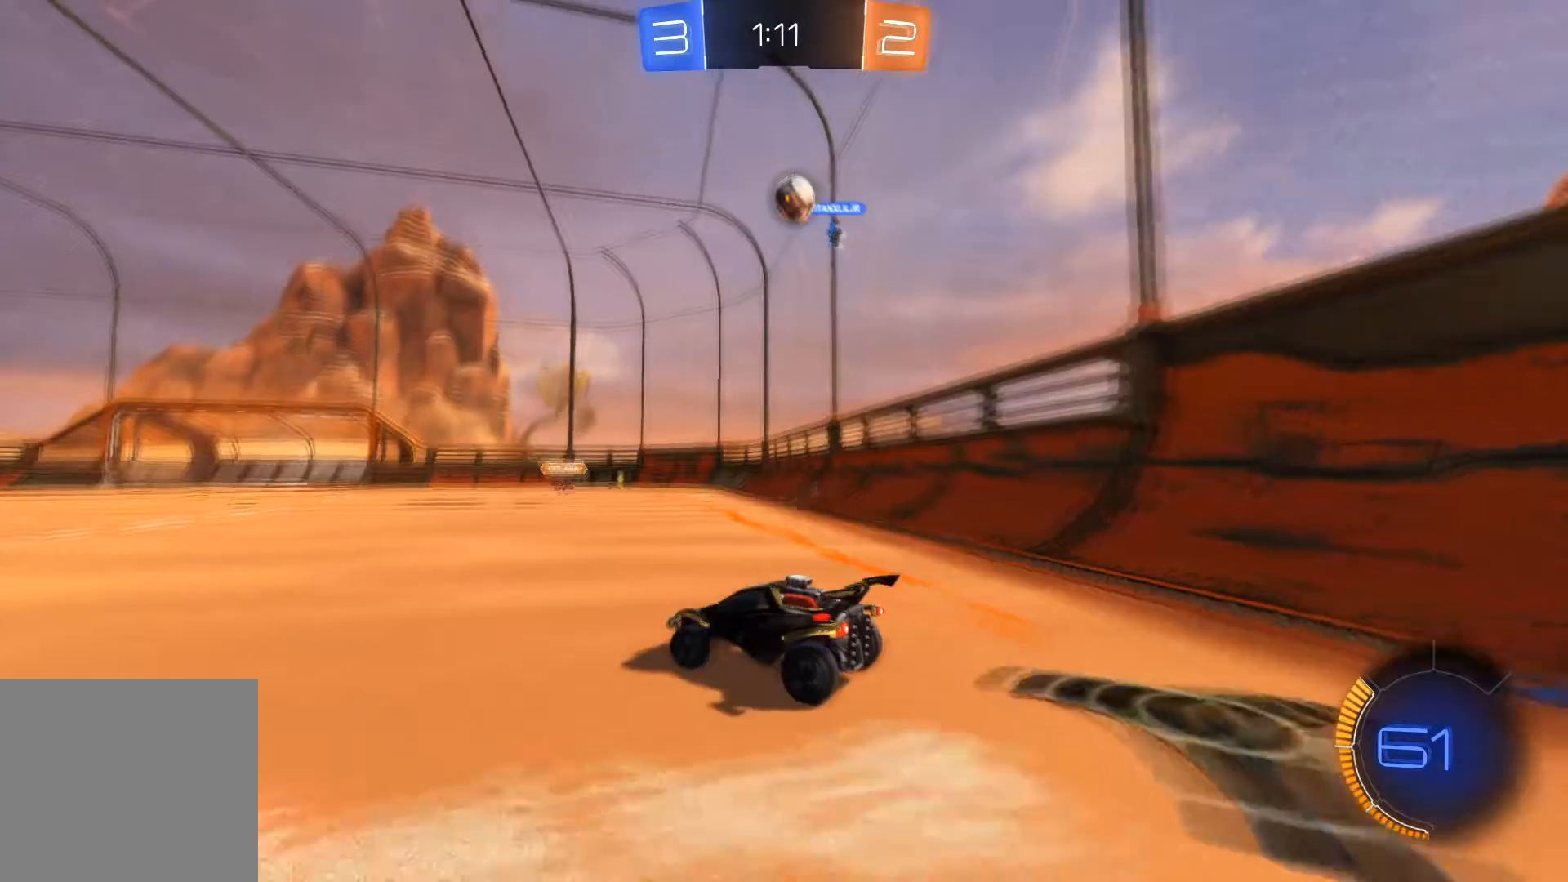
{"buttons": ["R2"], "left_stick": "right", "right_stick": "center", "events": [[300, "R2", "down"], [467, "left_stick", "right"]]}
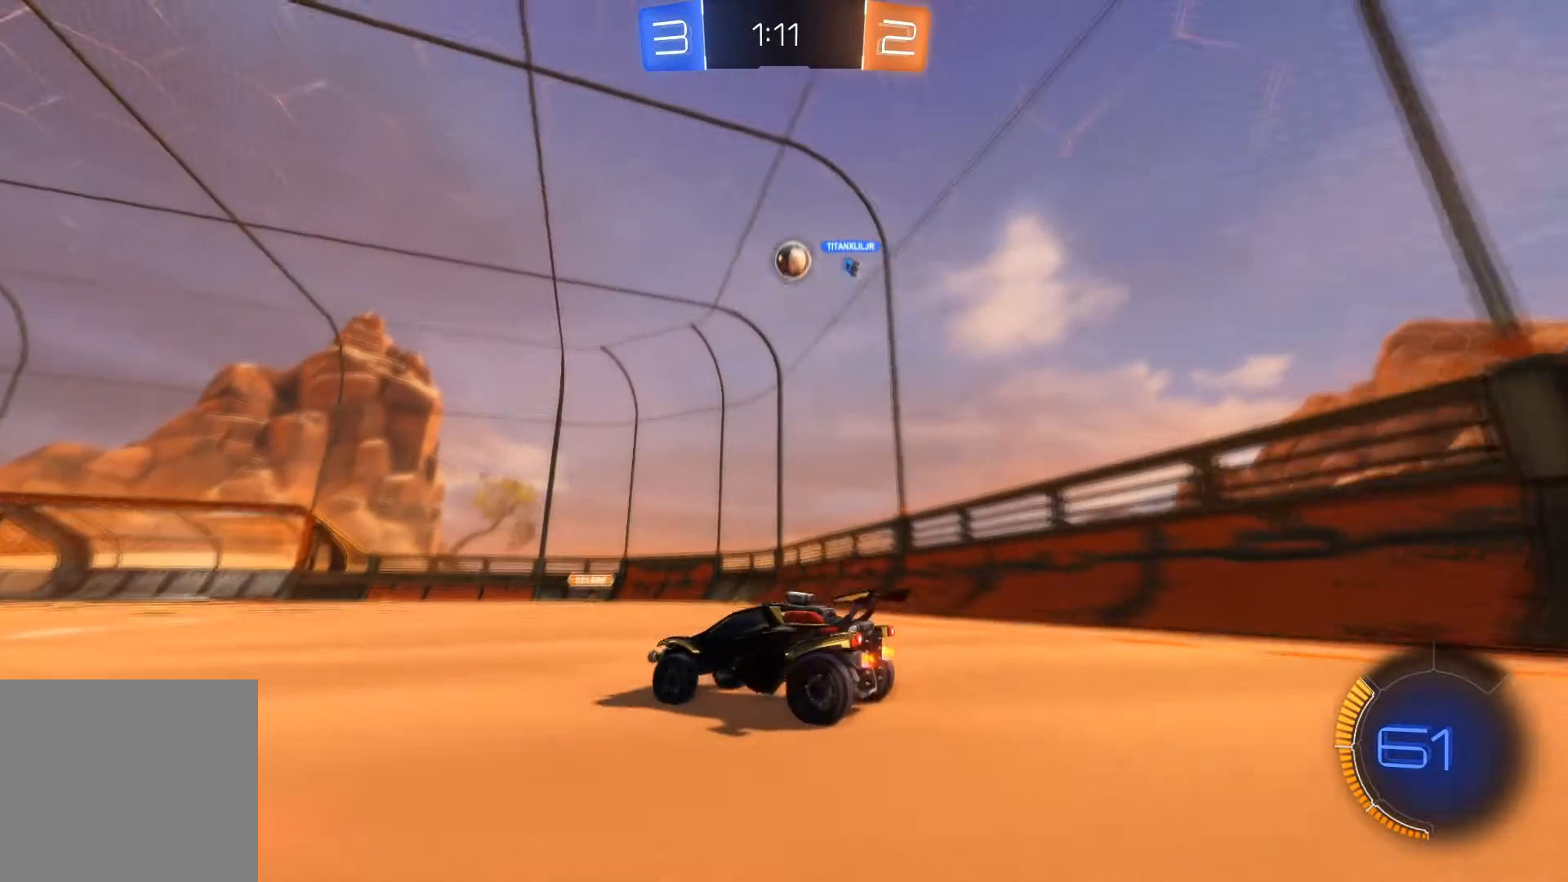
{"buttons": ["R2"], "left_stick": "left", "right_stick": "center", "events": [[200, "left_stick", "center"], [433, "left_stick", "left"]]}
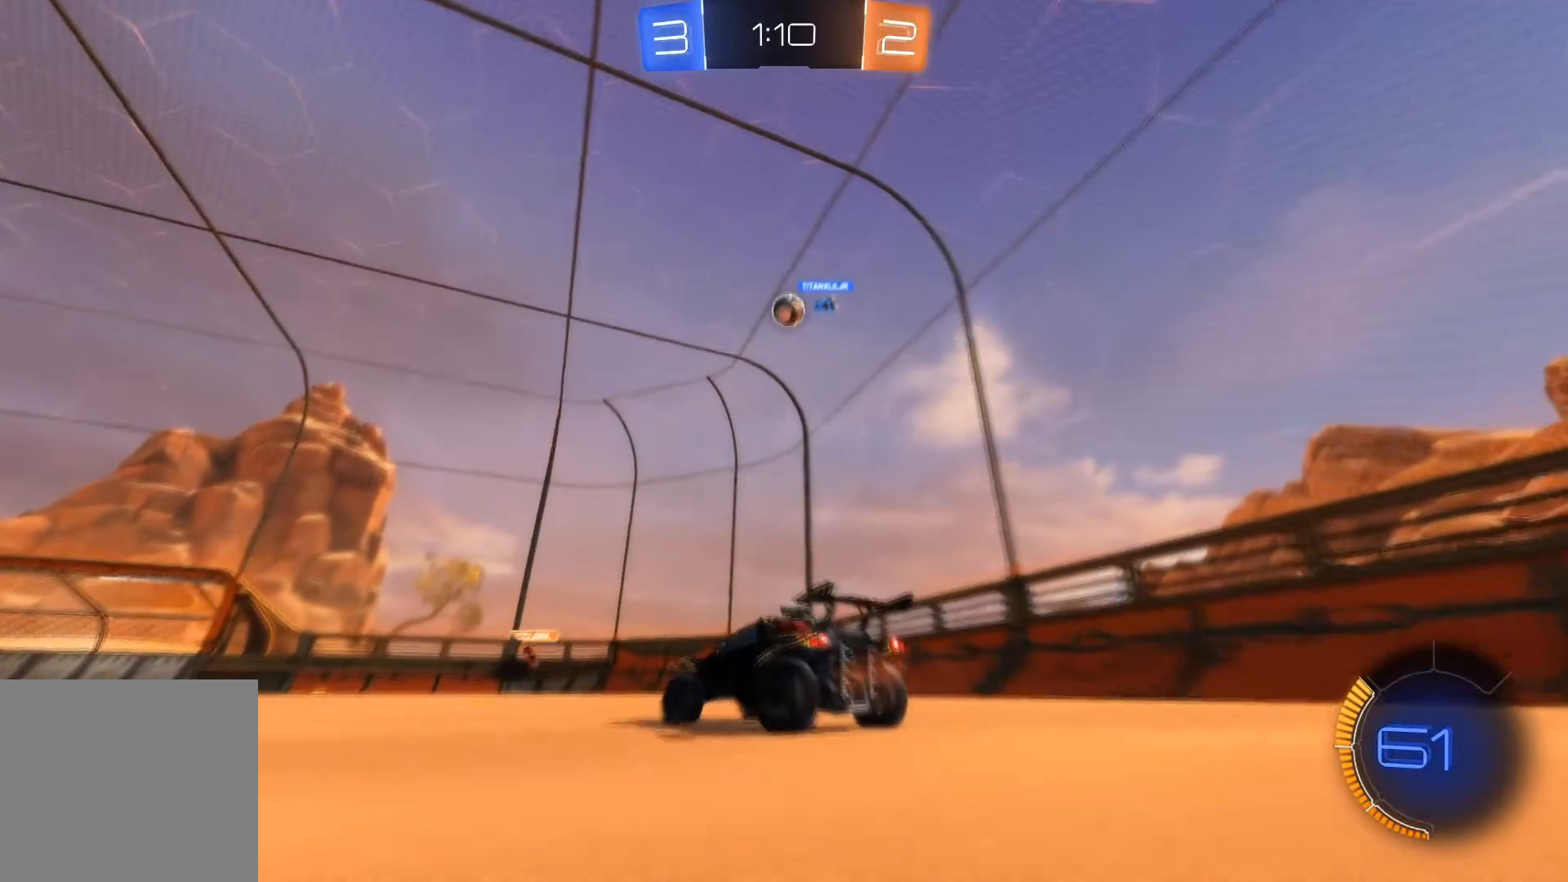
{"buttons": [], "left_stick": "center", "right_stick": "center", "events": [[300, "left_stick", "center"], [367, "R2", "up"]]}
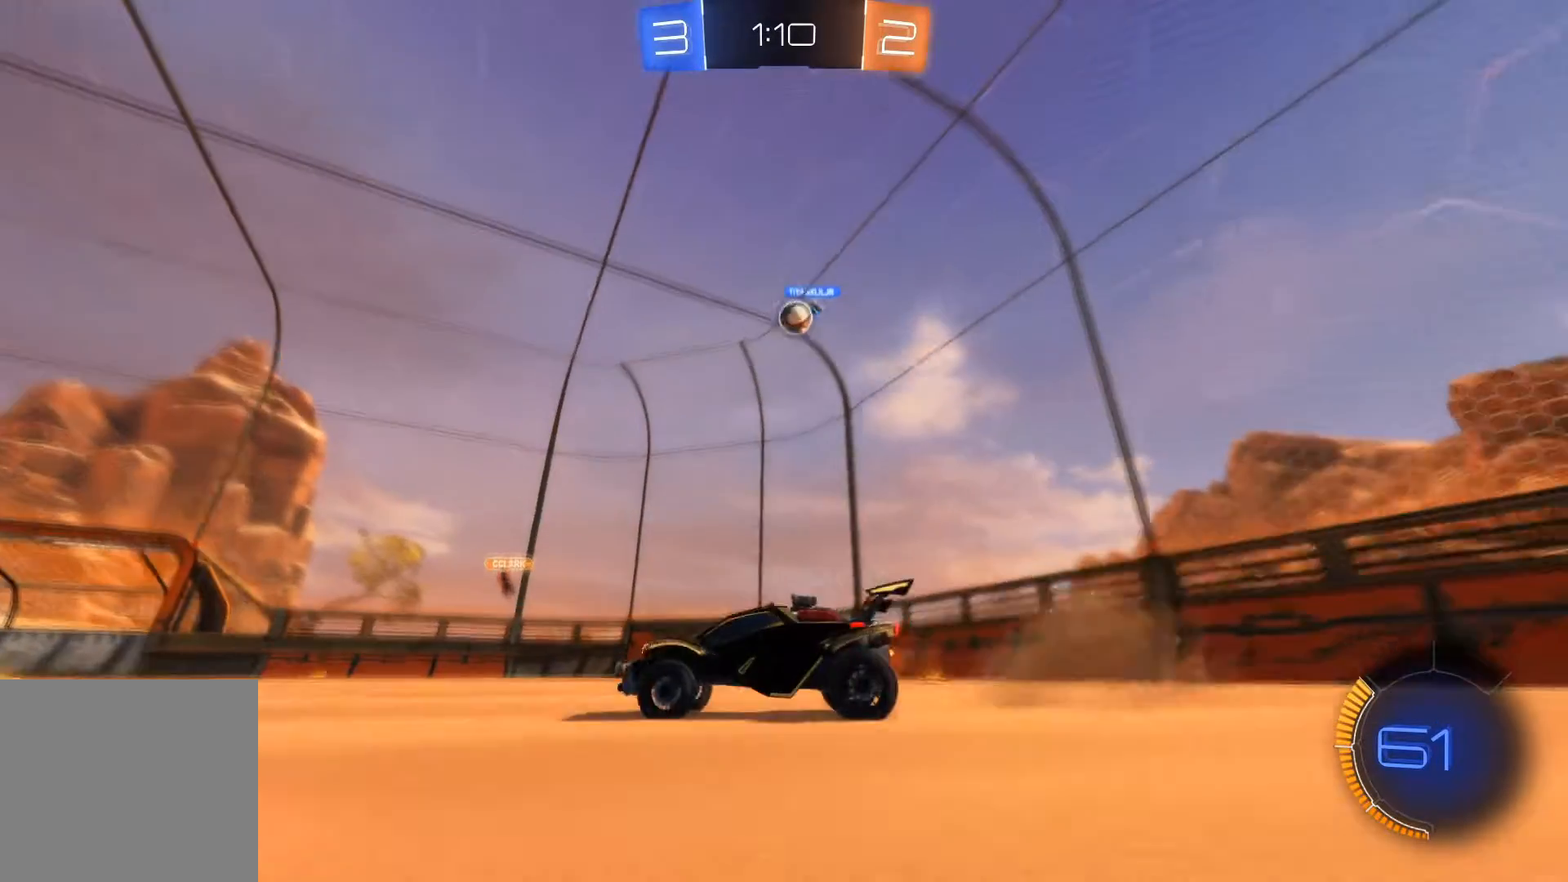
{"buttons": [], "left_stick": "down-left", "right_stick": "center", "events": [[200, "L2", "down"], [300, "left_stick", "down-left"], [401, "L2", "up"]]}
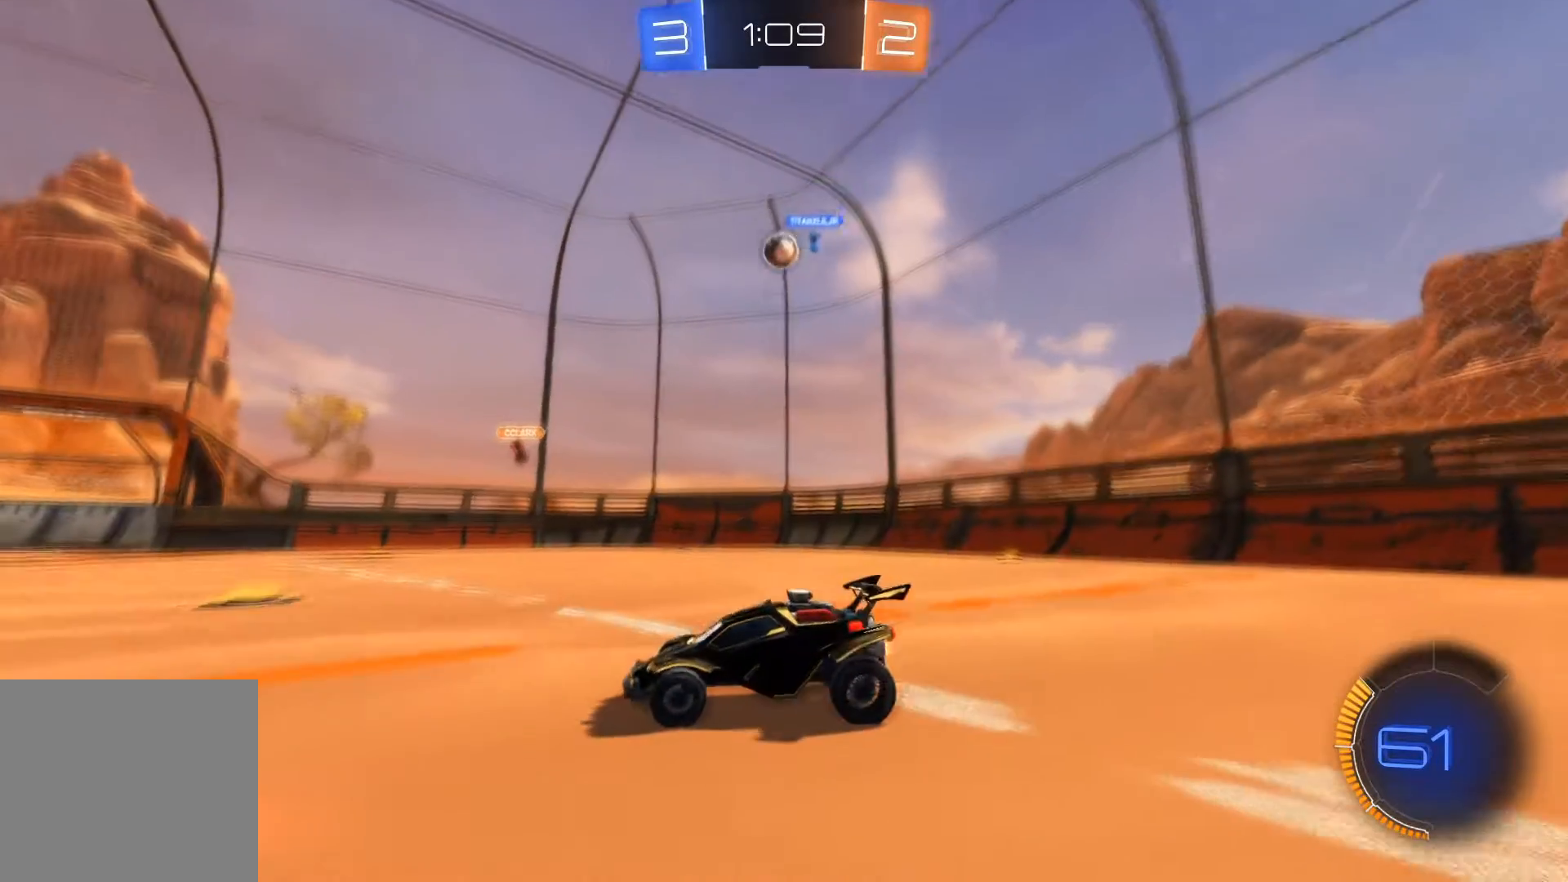
{"buttons": ["R2"], "left_stick": "down-right", "right_stick": "center", "events": [[33, "left_stick", "center"], [100, "R2", "down"], [300, "left_stick", "down-right"]]}
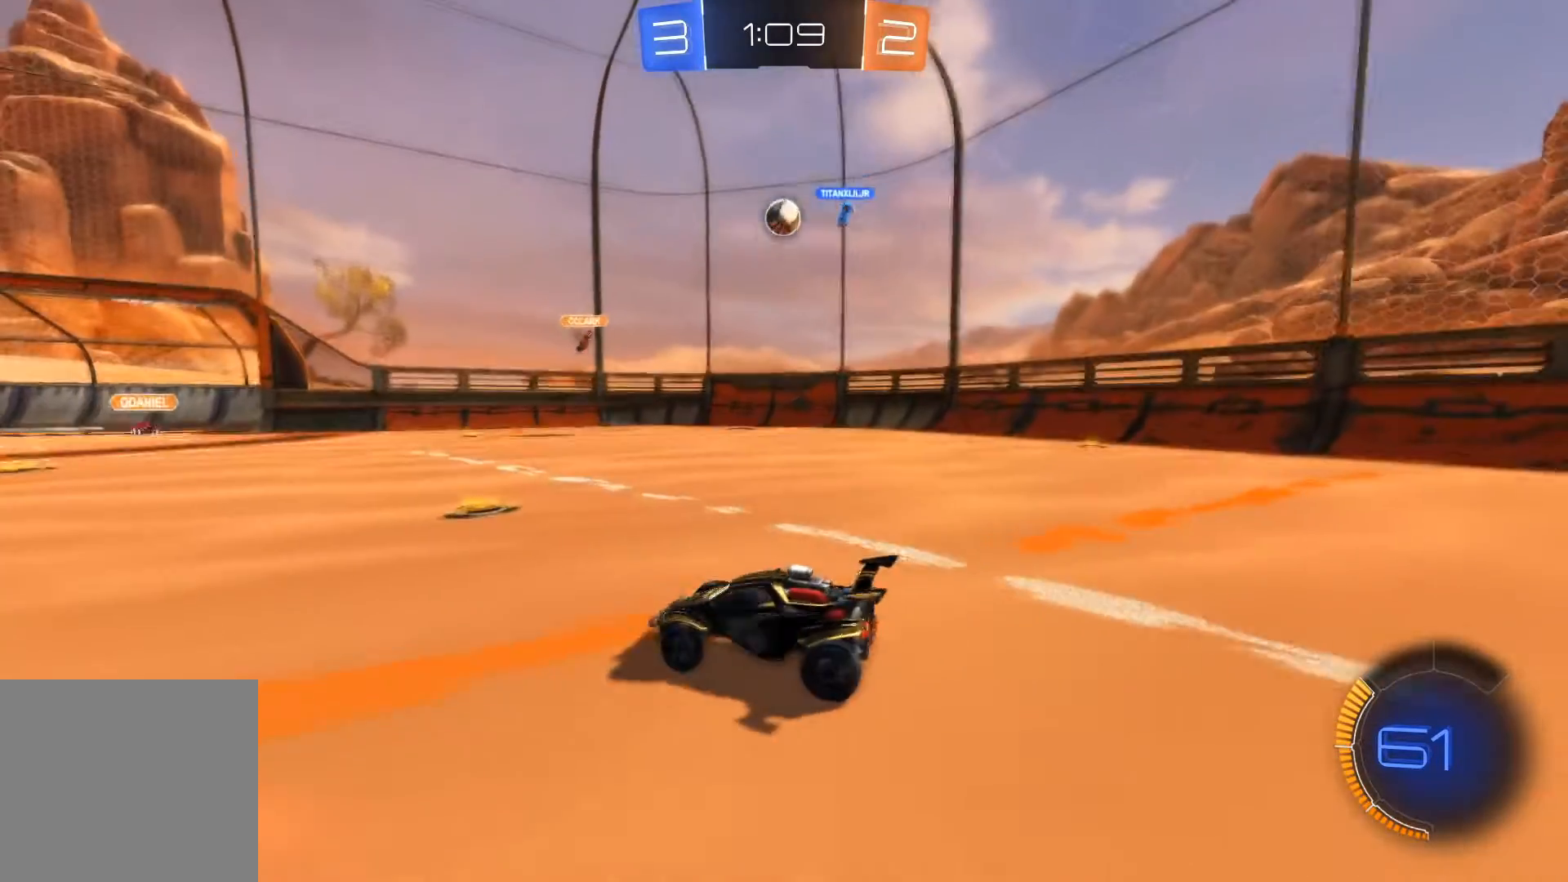
{"buttons": ["R2"], "left_stick": "down-left", "right_stick": "center", "events": [[100, "left_stick", "down-left"]]}
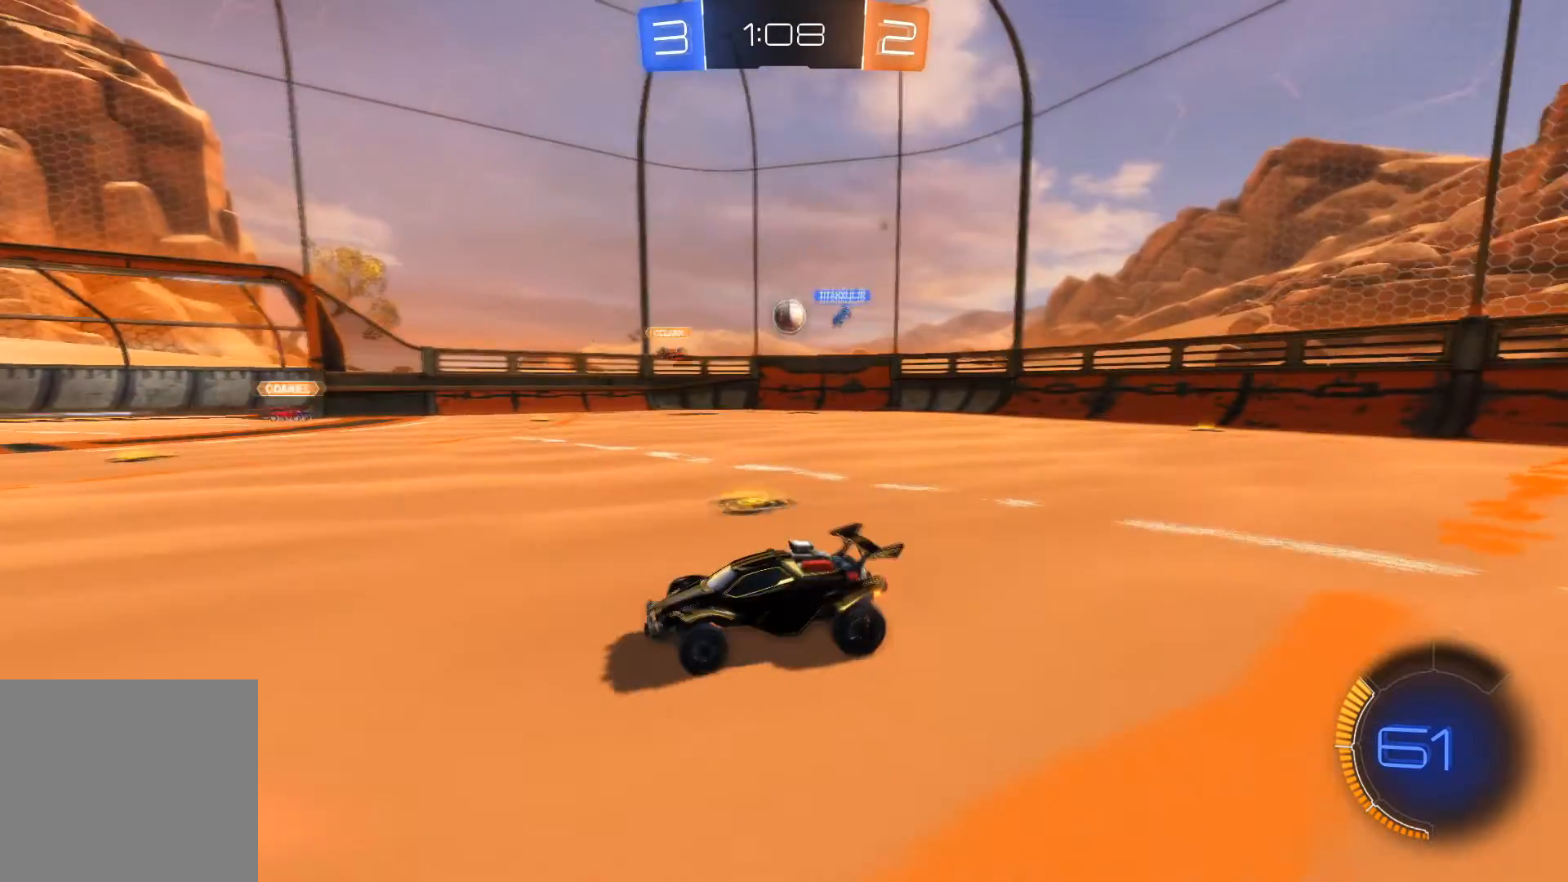
{"buttons": ["R2"], "left_stick": "down-left", "right_stick": "center", "events": [[233, "left_stick", "down"], [333, "left_stick", "down-left"]]}
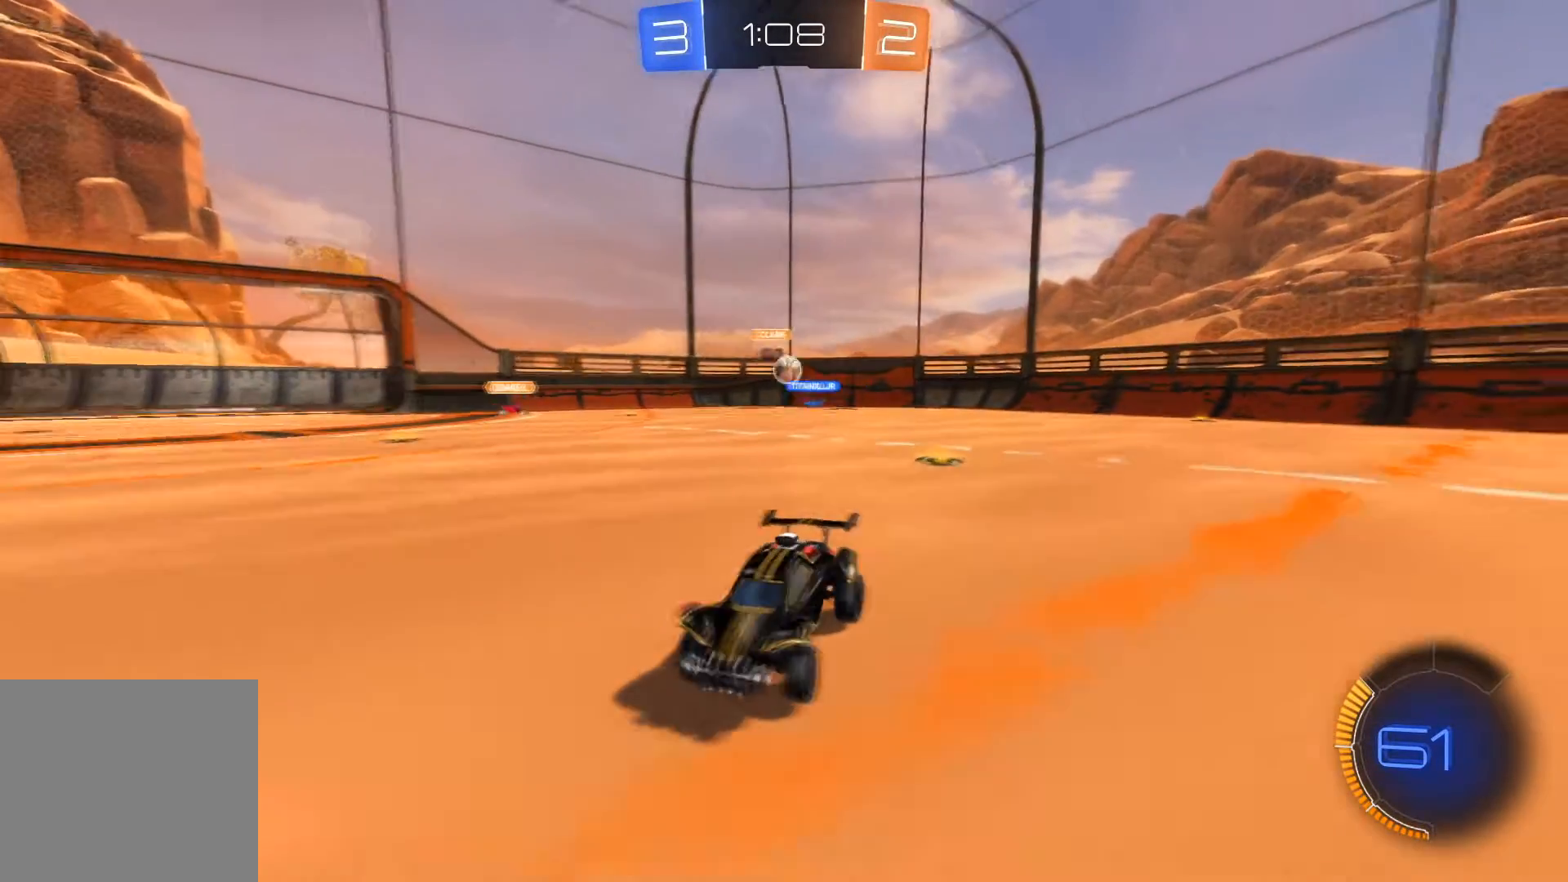
{"buttons": ["R2"], "left_stick": "down-right", "right_stick": "center", "events": [[34, "left_stick", "center"], [100, "left_stick", "right"], [200, "X", "down"], [334, "left_stick", "down-right"], [467, "X", "up"]]}
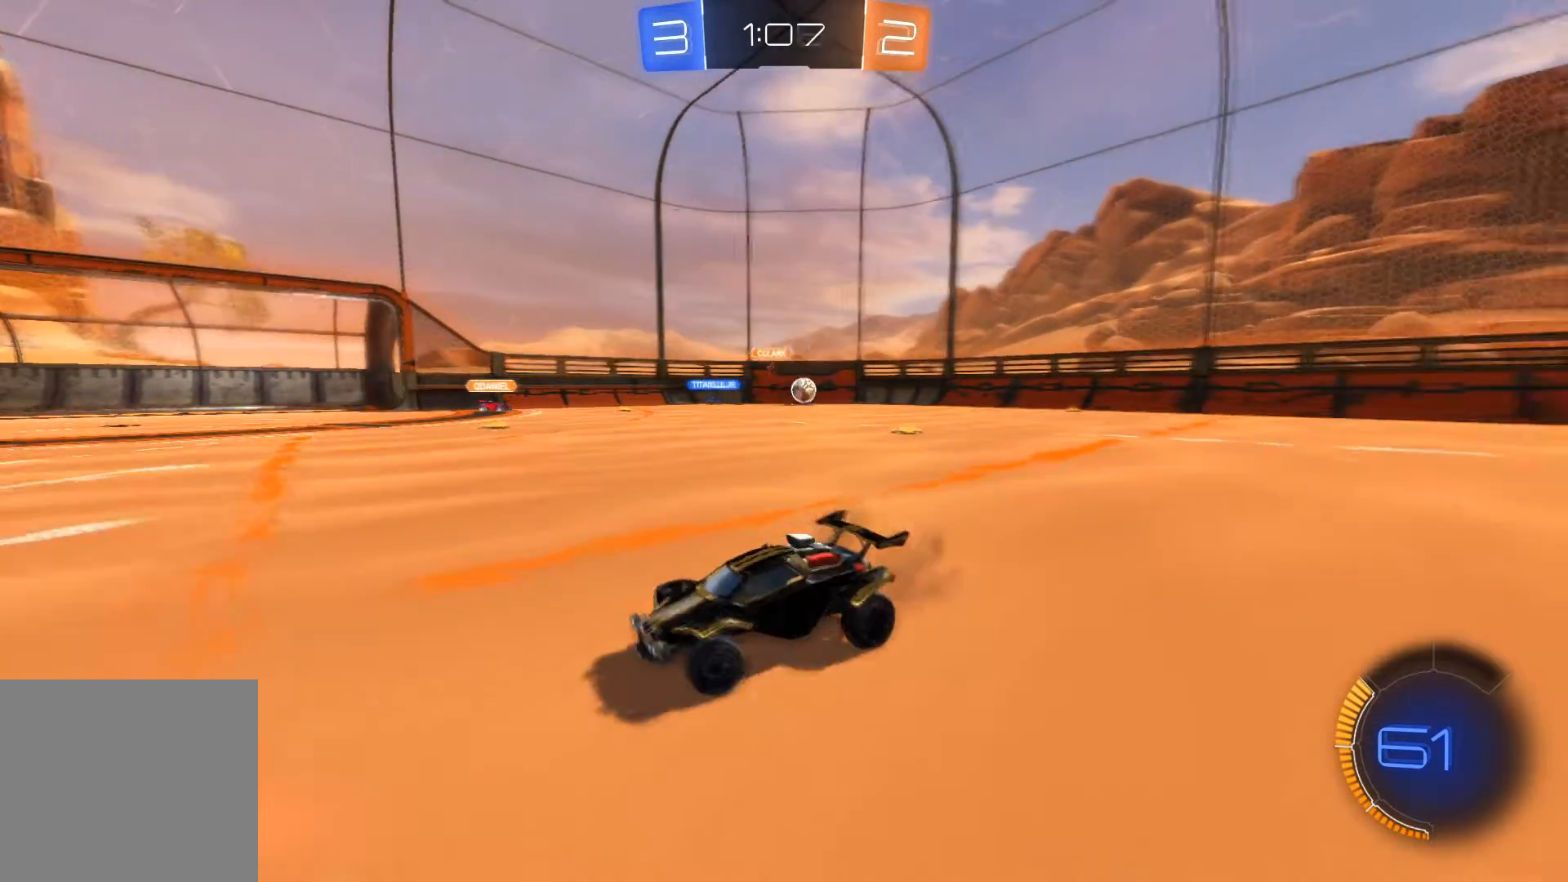
{"buttons": ["R2"], "left_stick": "down-right", "right_stick": "center", "events": [[233, "X", "down"], [333, "X", "up"]]}
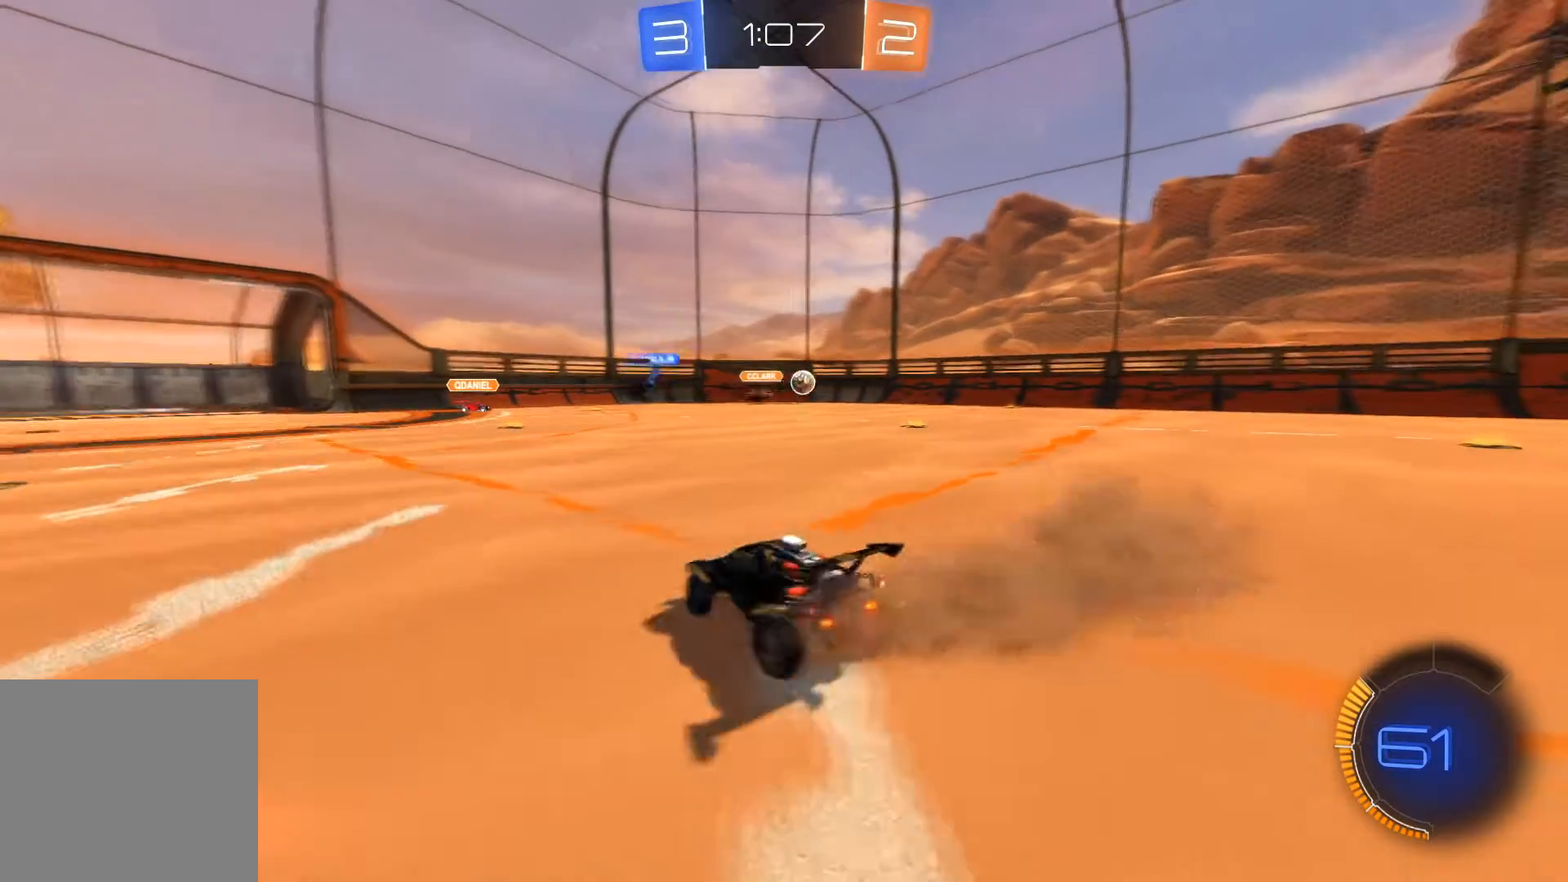
{"buttons": ["R2"], "left_stick": "down-right", "right_stick": "center", "events": []}
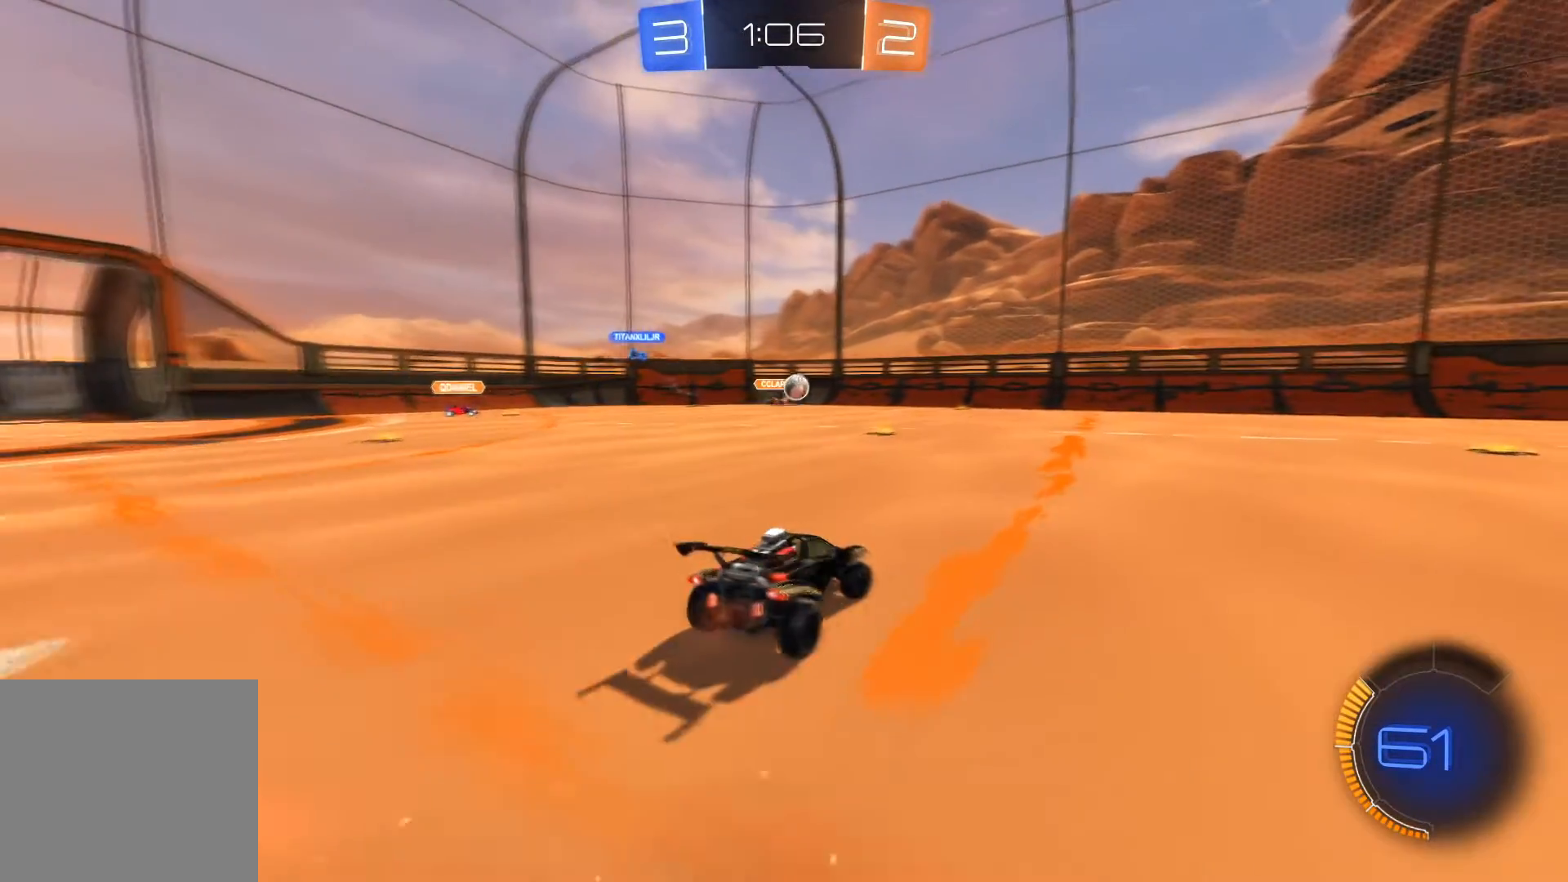
{"buttons": ["R2"], "left_stick": "center", "right_stick": "center", "events": [[200, "left_stick", "center"]]}
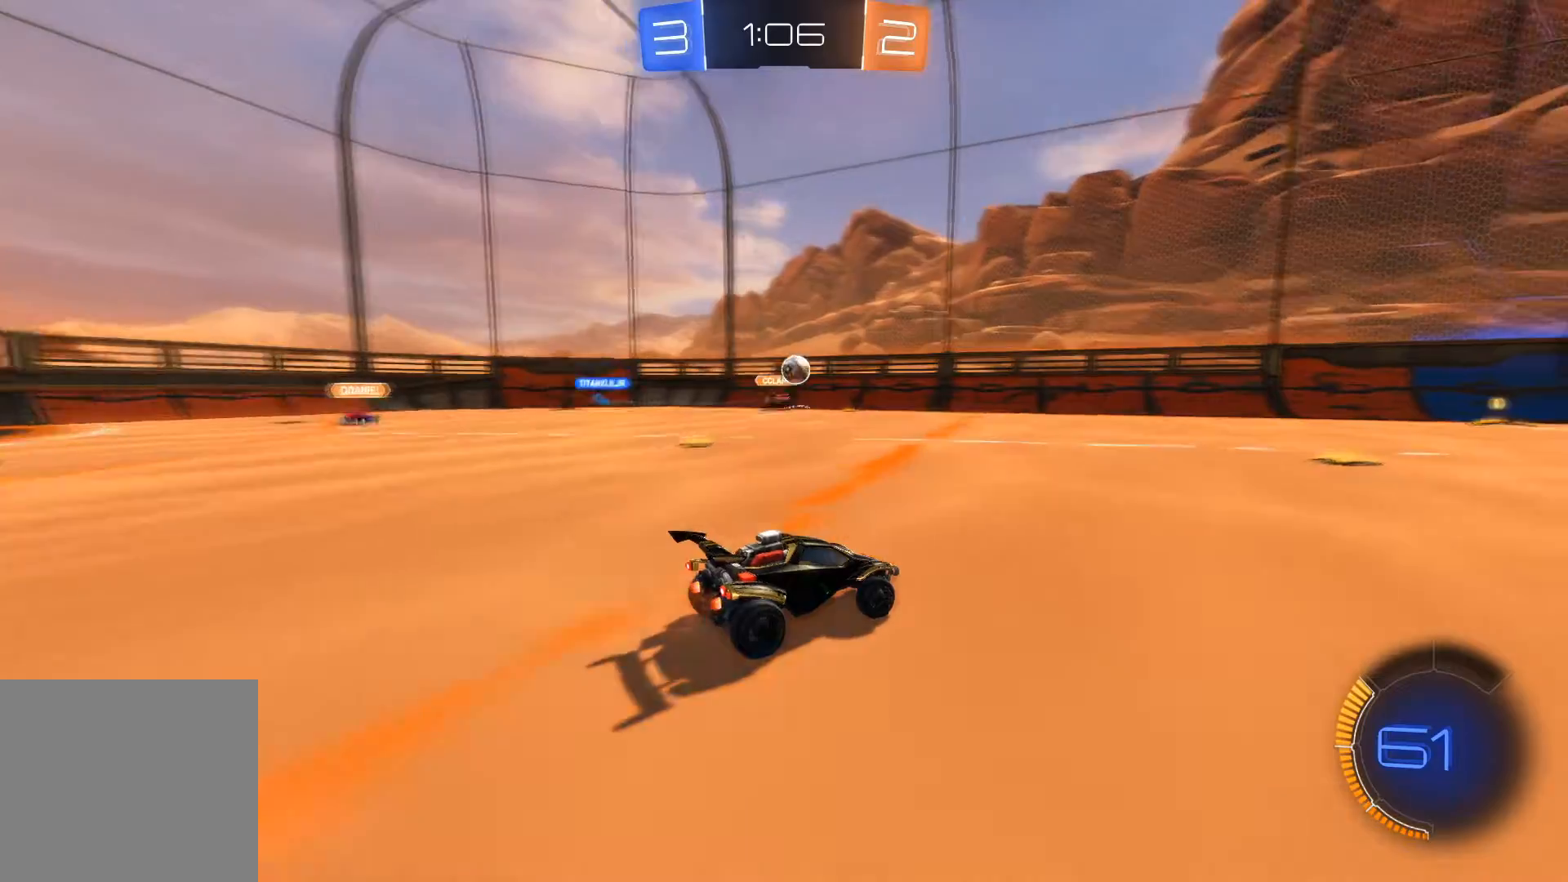
{"buttons": ["R1", "R2"], "left_stick": "left", "right_stick": "center", "events": [[34, "left_stick", "right"], [401, "left_stick", "left"], [434, "R1", "down"]]}
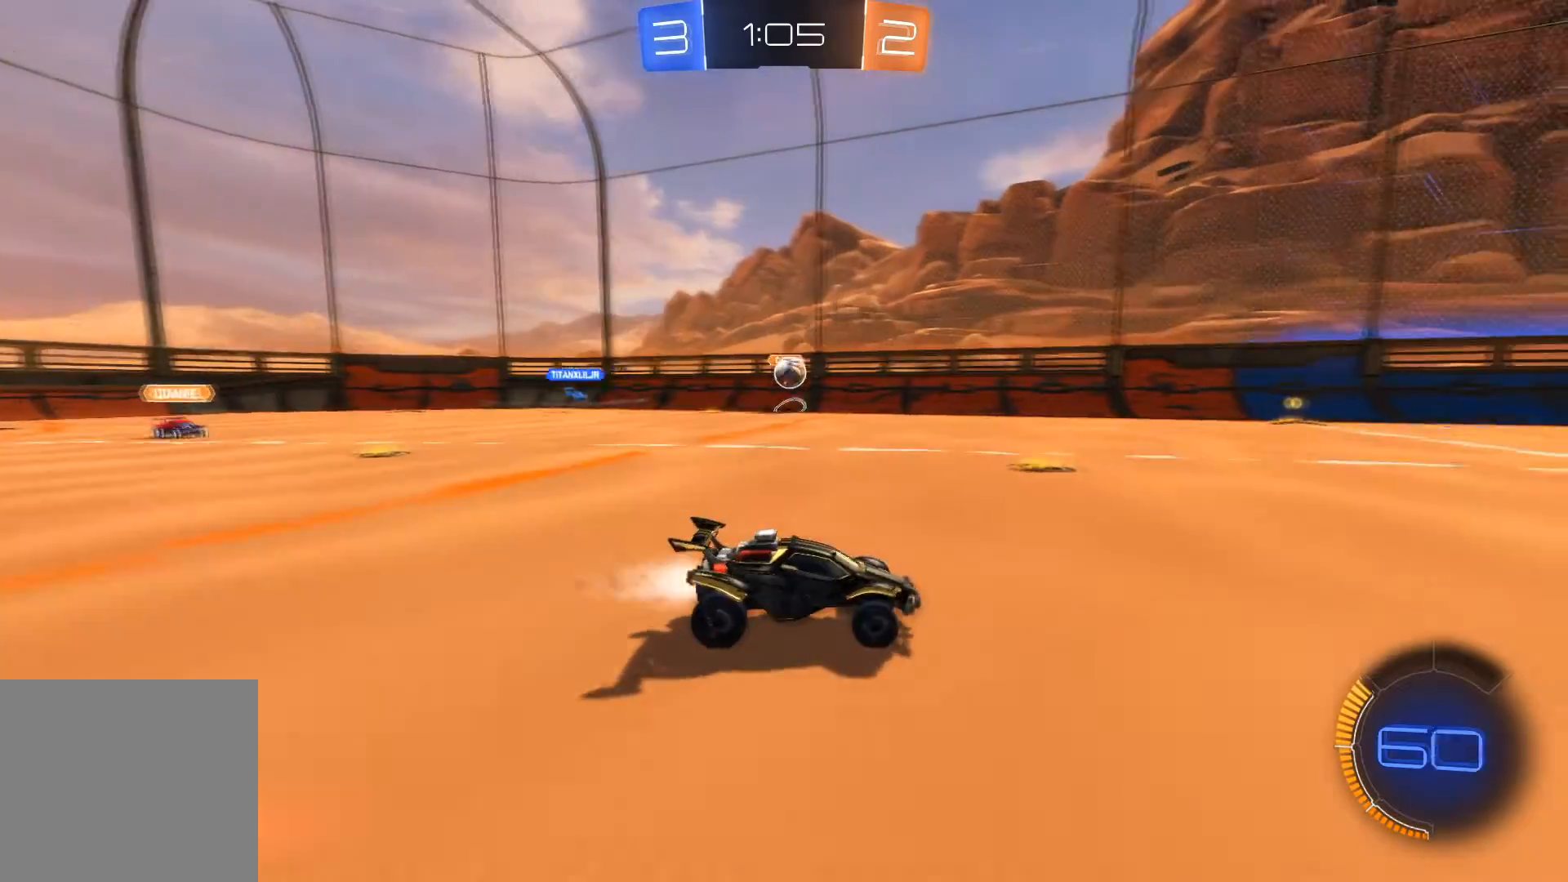
{"buttons": ["R1", "R2"], "left_stick": "down-right", "right_stick": "center", "events": [[200, "left_stick", "center"], [333, "left_stick", "left"], [433, "left_stick", "center"], [500, "left_stick", "down-right"]]}
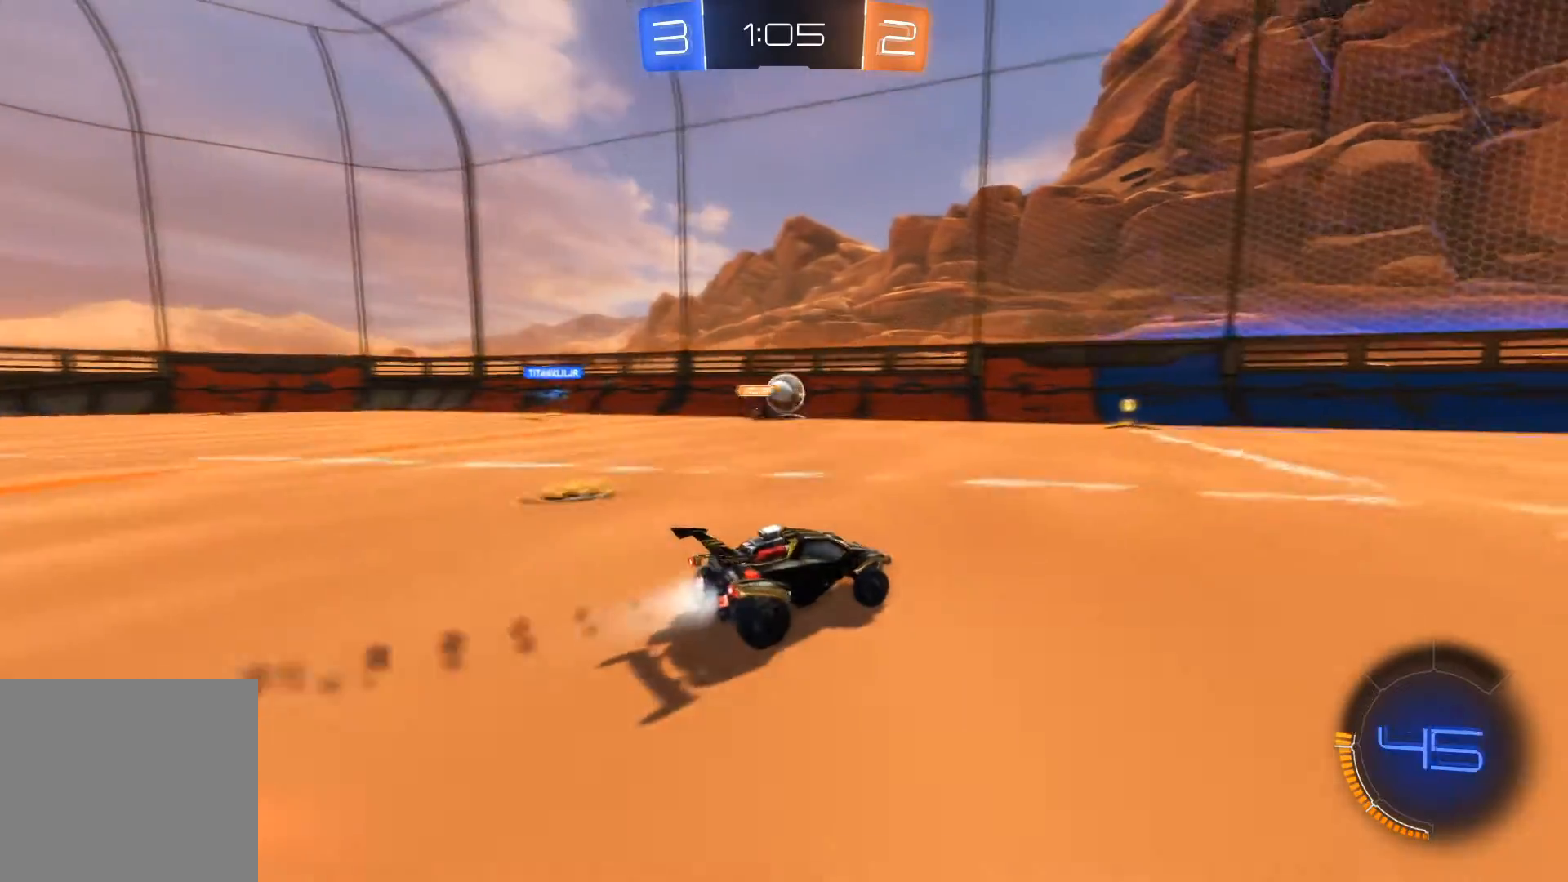
{"buttons": ["R2"], "left_stick": "down-right", "right_stick": "center", "events": [[134, "R1", "up"]]}
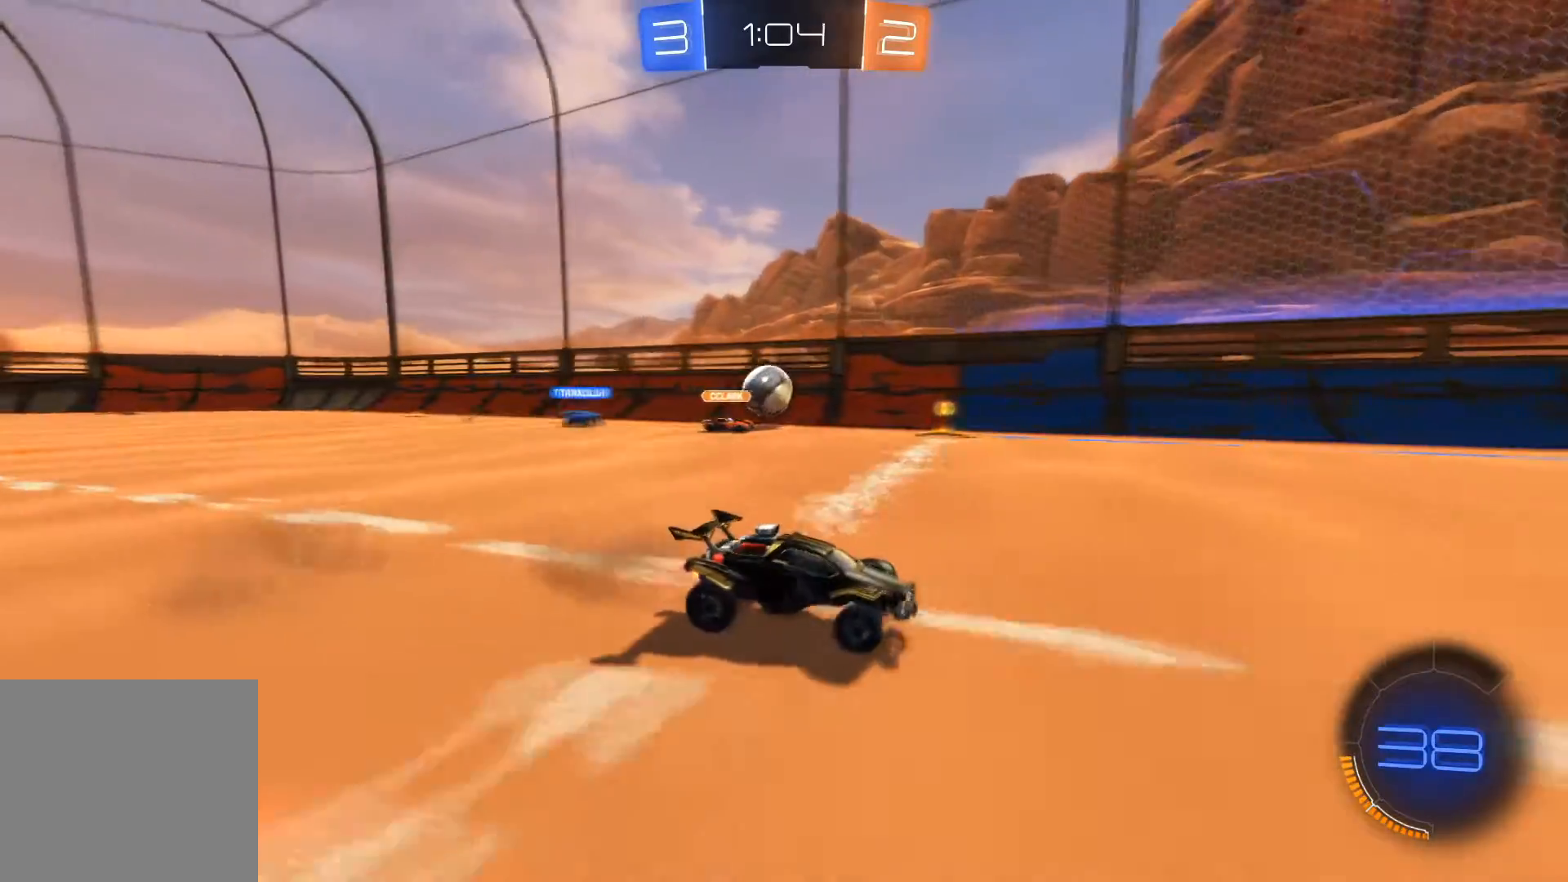
{"buttons": [], "left_stick": "center", "right_stick": "center", "events": [[233, "left_stick", "center"], [367, "R2", "up"]]}
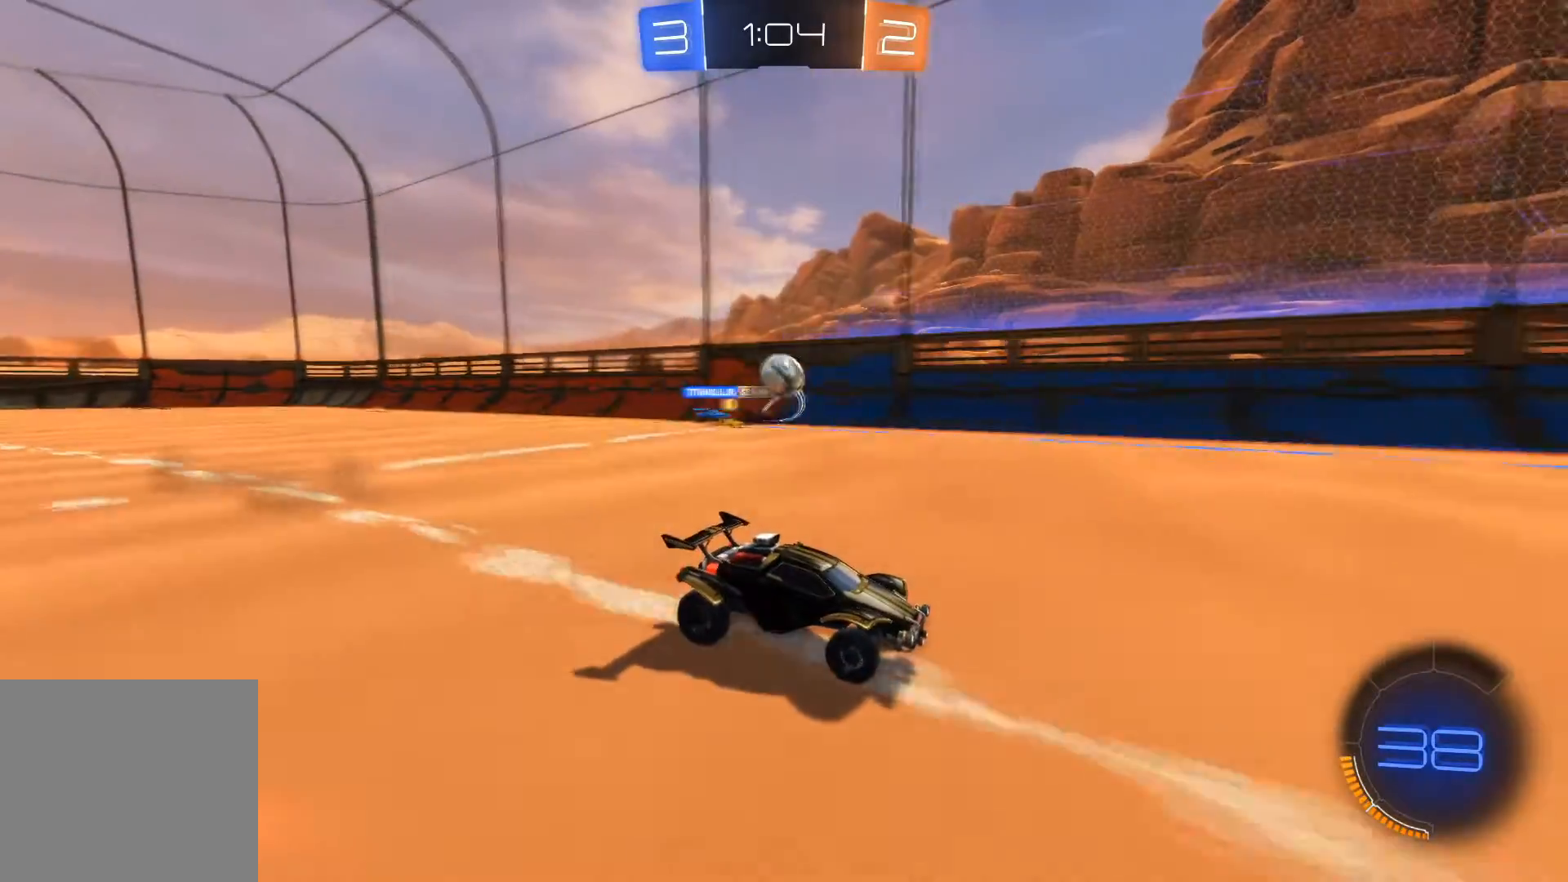
{"buttons": ["R2"], "left_stick": "left", "right_stick": "center", "events": [[167, "R2", "down"], [167, "left_stick", "left"], [267, "X", "down"], [434, "X", "up"]]}
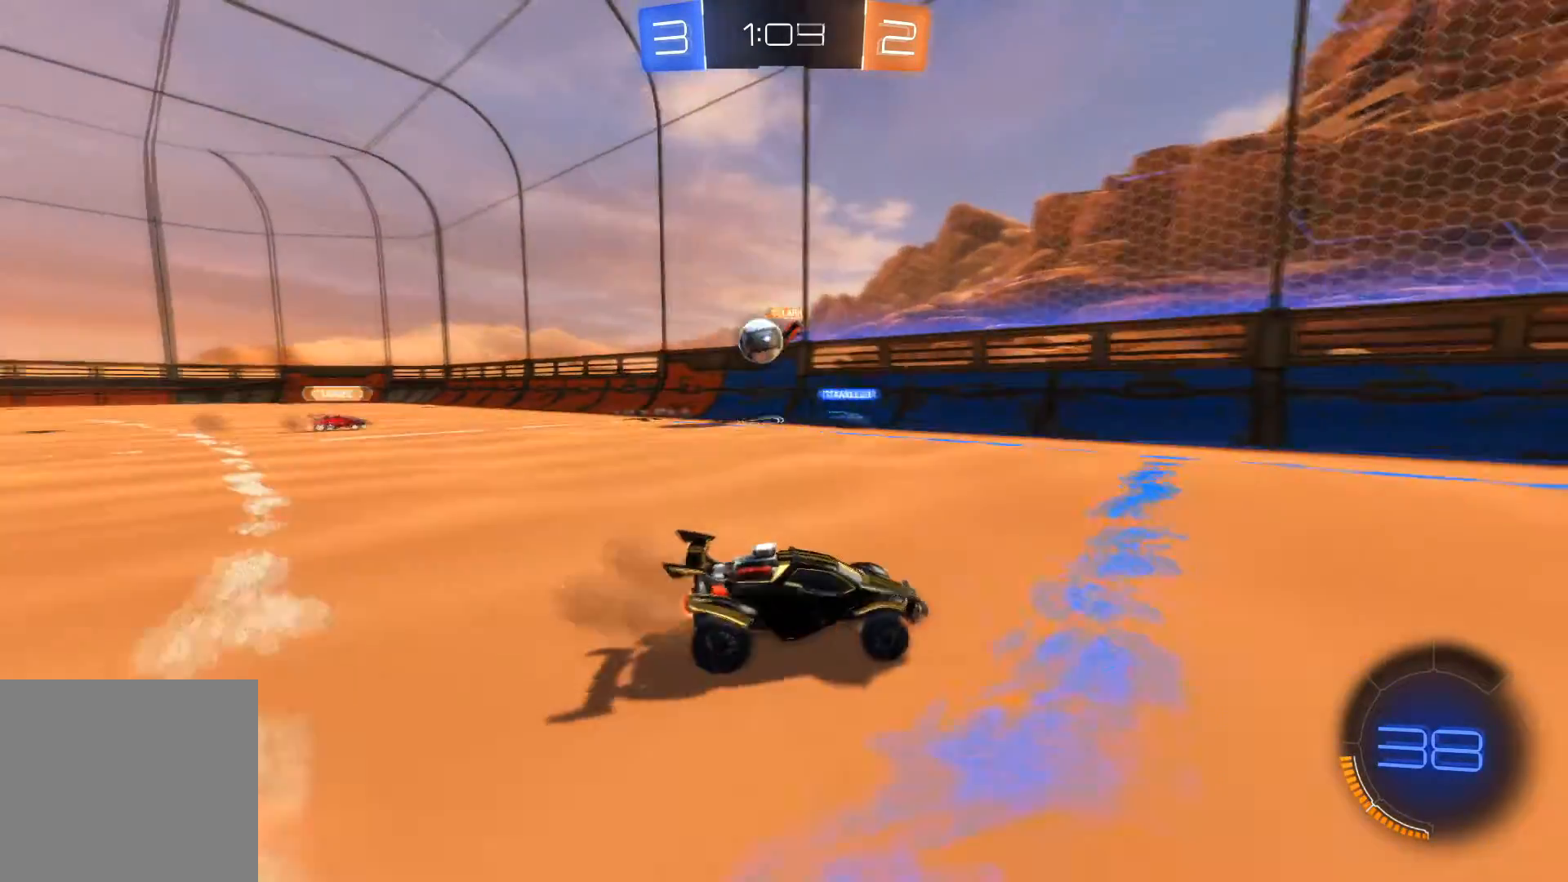
{"buttons": ["R1", "R2"], "left_stick": "down", "right_stick": "center", "events": [[133, "R1", "down"], [433, "left_stick", "down"]]}
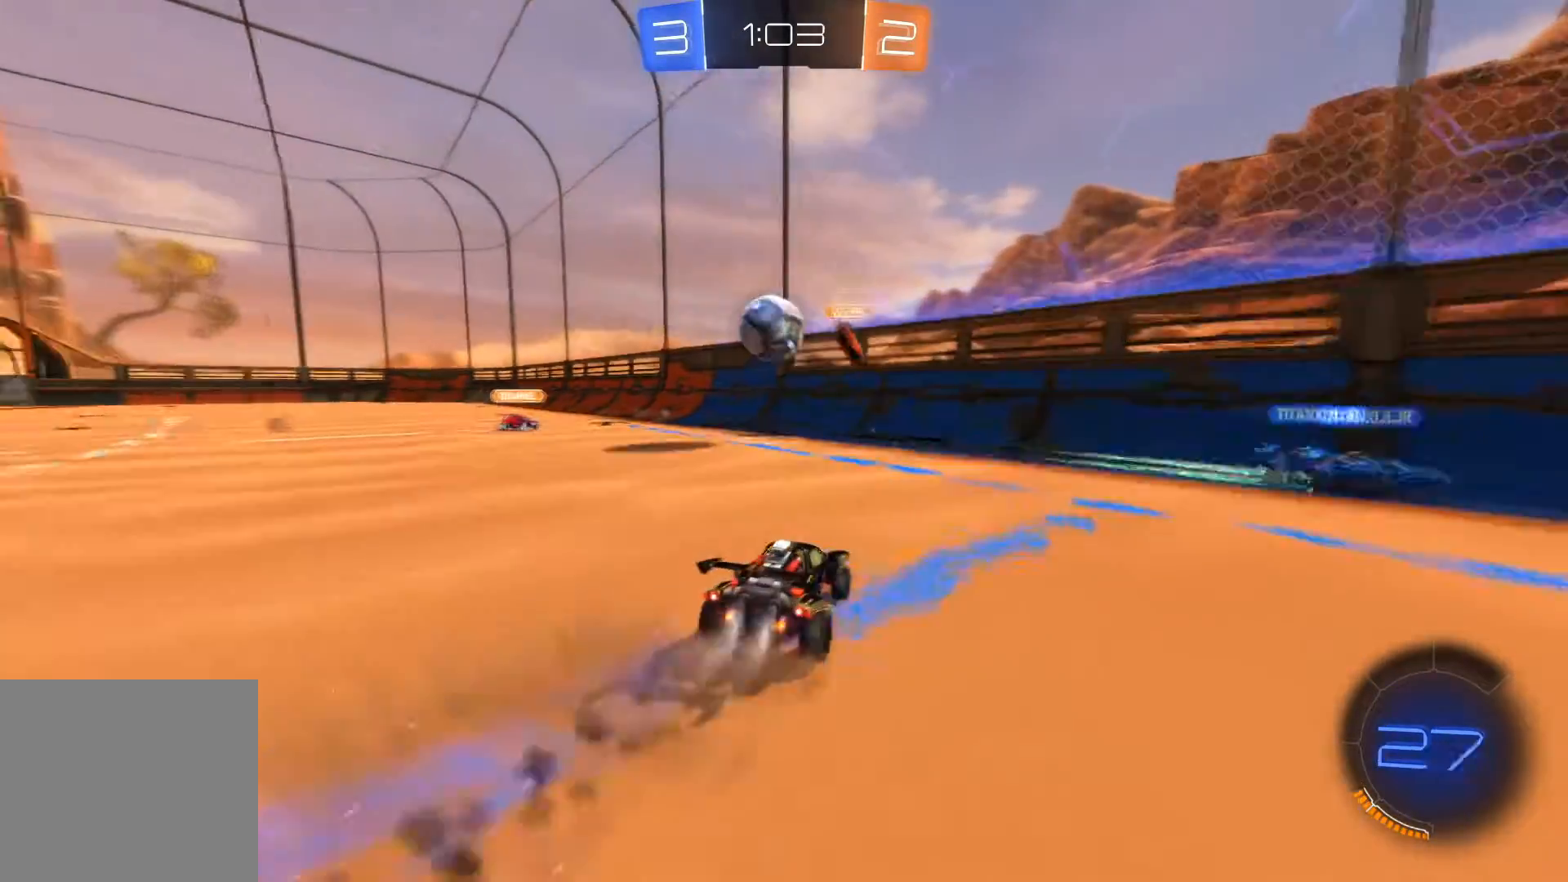
{"buttons": ["A", "L1", "R1", "R2"], "left_stick": "left", "right_stick": "center", "events": [[34, "A", "down"], [67, "left_stick", "center"], [167, "A", "up"], [267, "left_stick", "left"], [367, "L1", "down"], [401, "A", "down"]]}
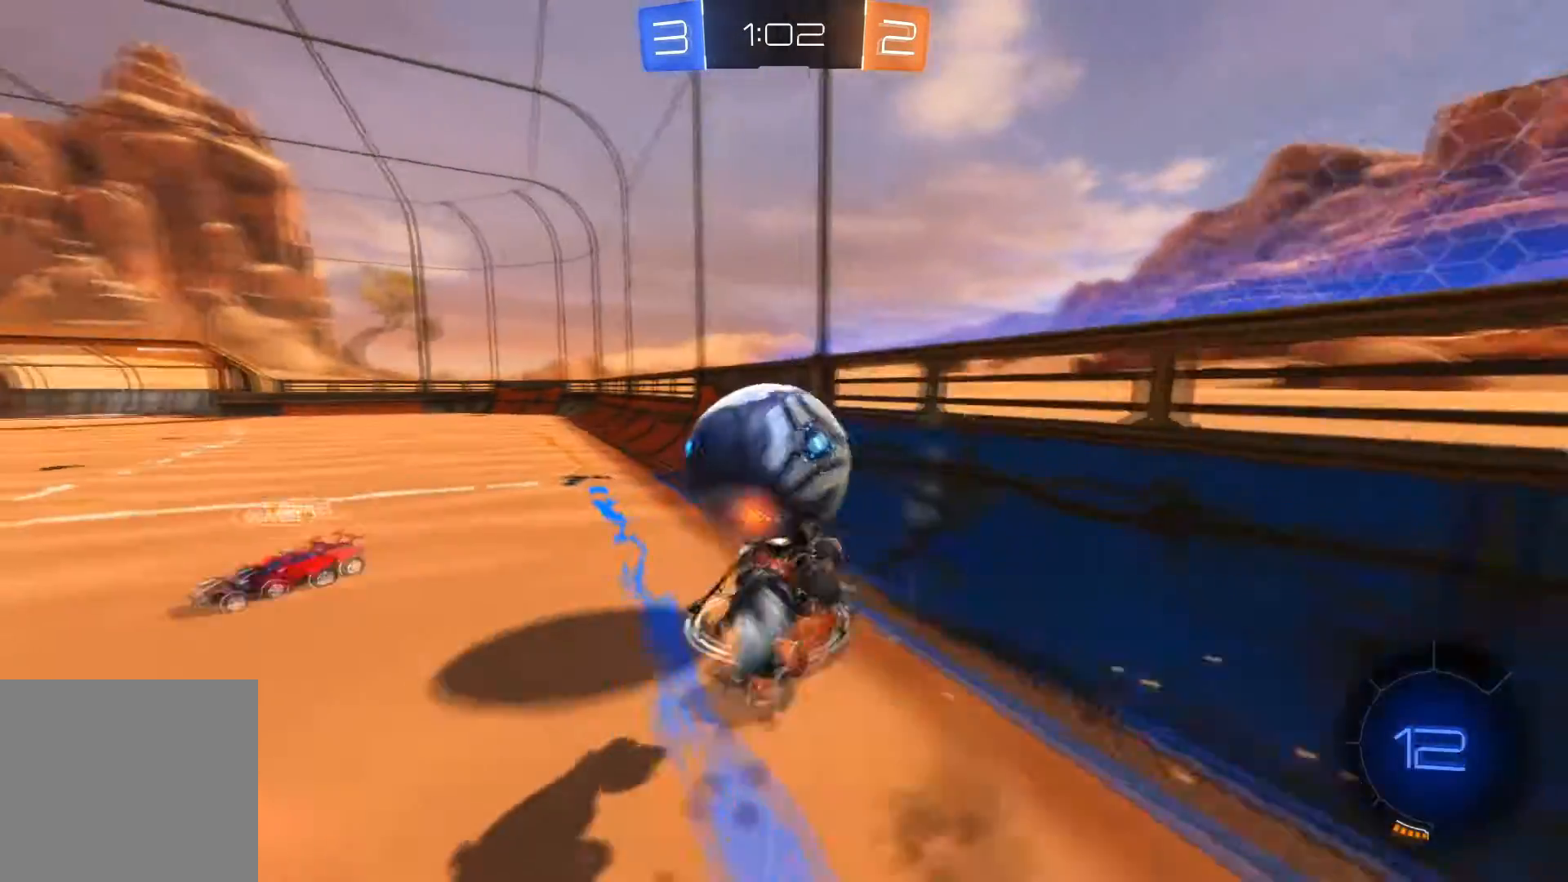
{"buttons": ["L1", "R2"], "left_stick": "up-left", "right_stick": "center", "events": [[33, "left_stick", "up-left"], [66, "A", "up"], [100, "R2", "up"], [133, "R1", "up"], [433, "R2", "down"]]}
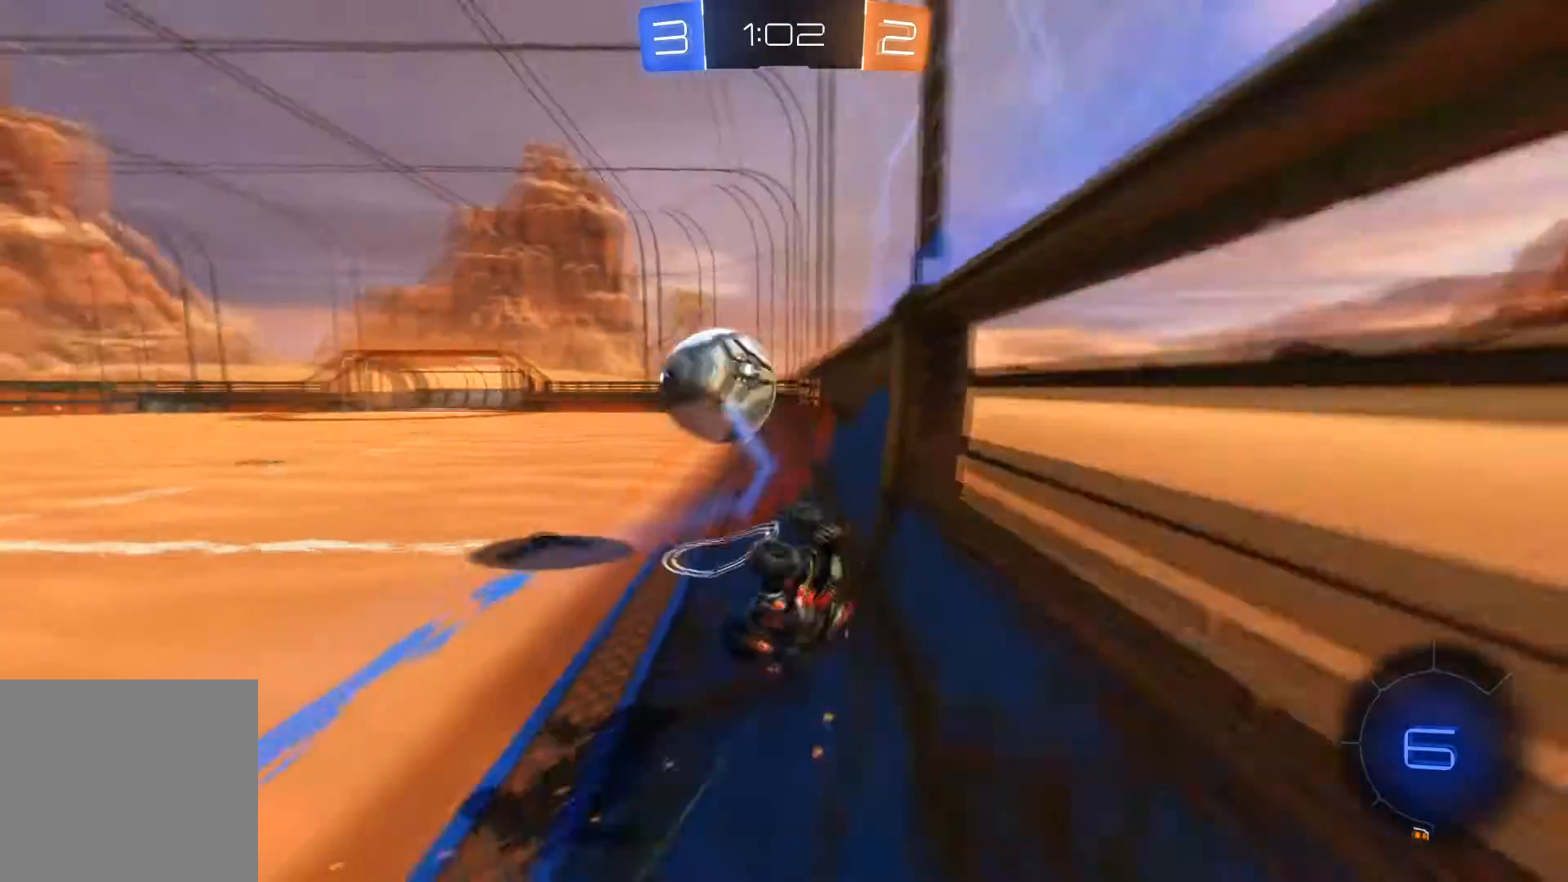
{"buttons": ["R2"], "left_stick": "center", "right_stick": "center", "events": [[267, "left_stick", "up"], [367, "L1", "up"], [401, "left_stick", "up-left"], [501, "left_stick", "center"]]}
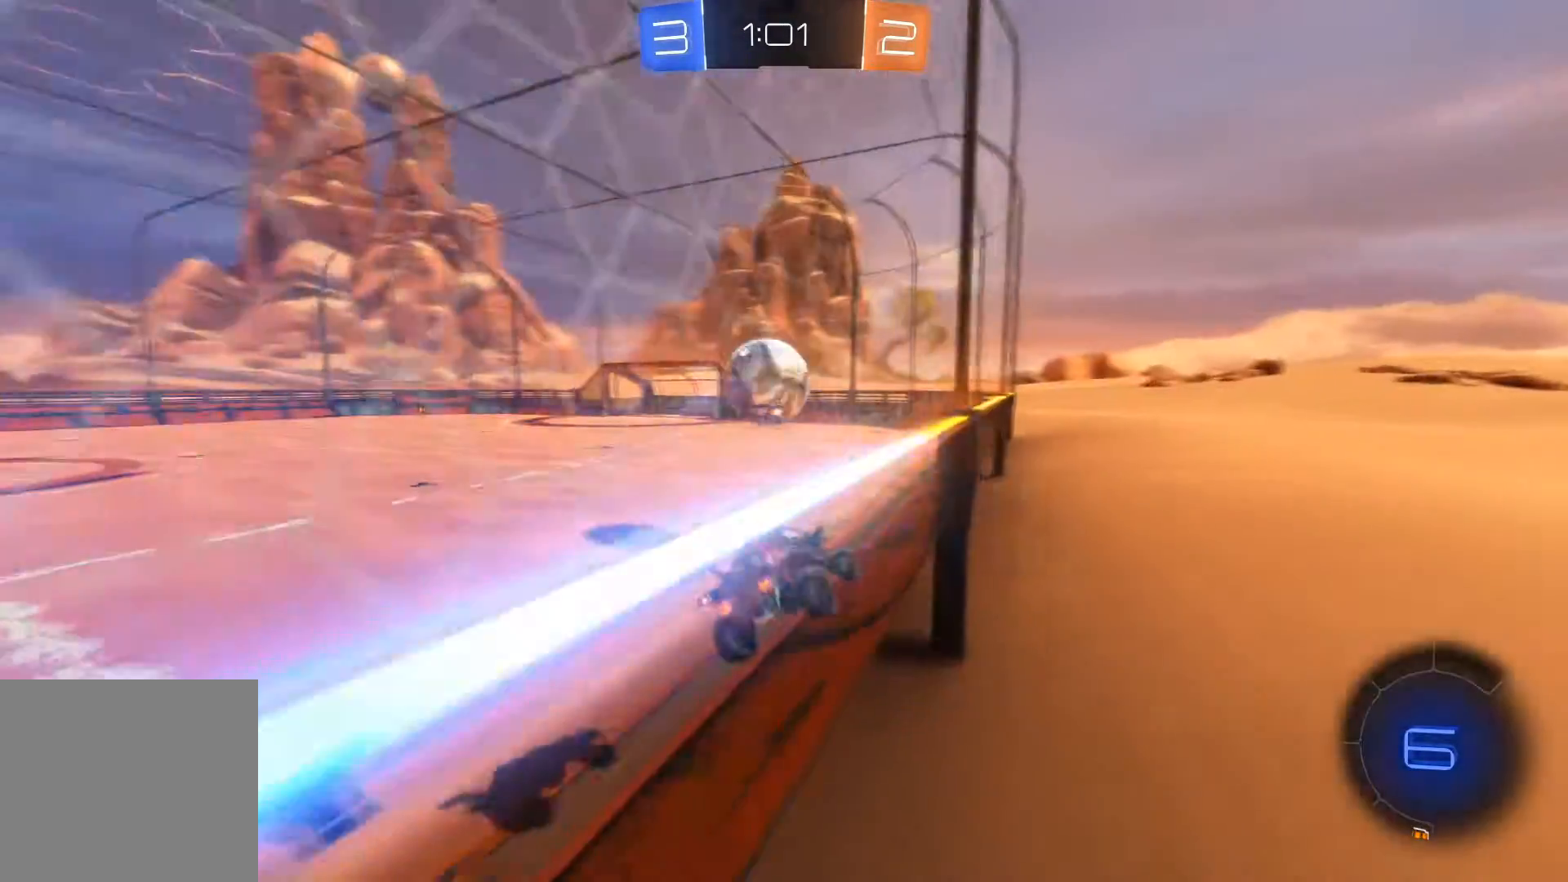
{"buttons": ["R1", "R2"], "left_stick": "center", "right_stick": "center", "events": [[66, "R1", "down"]]}
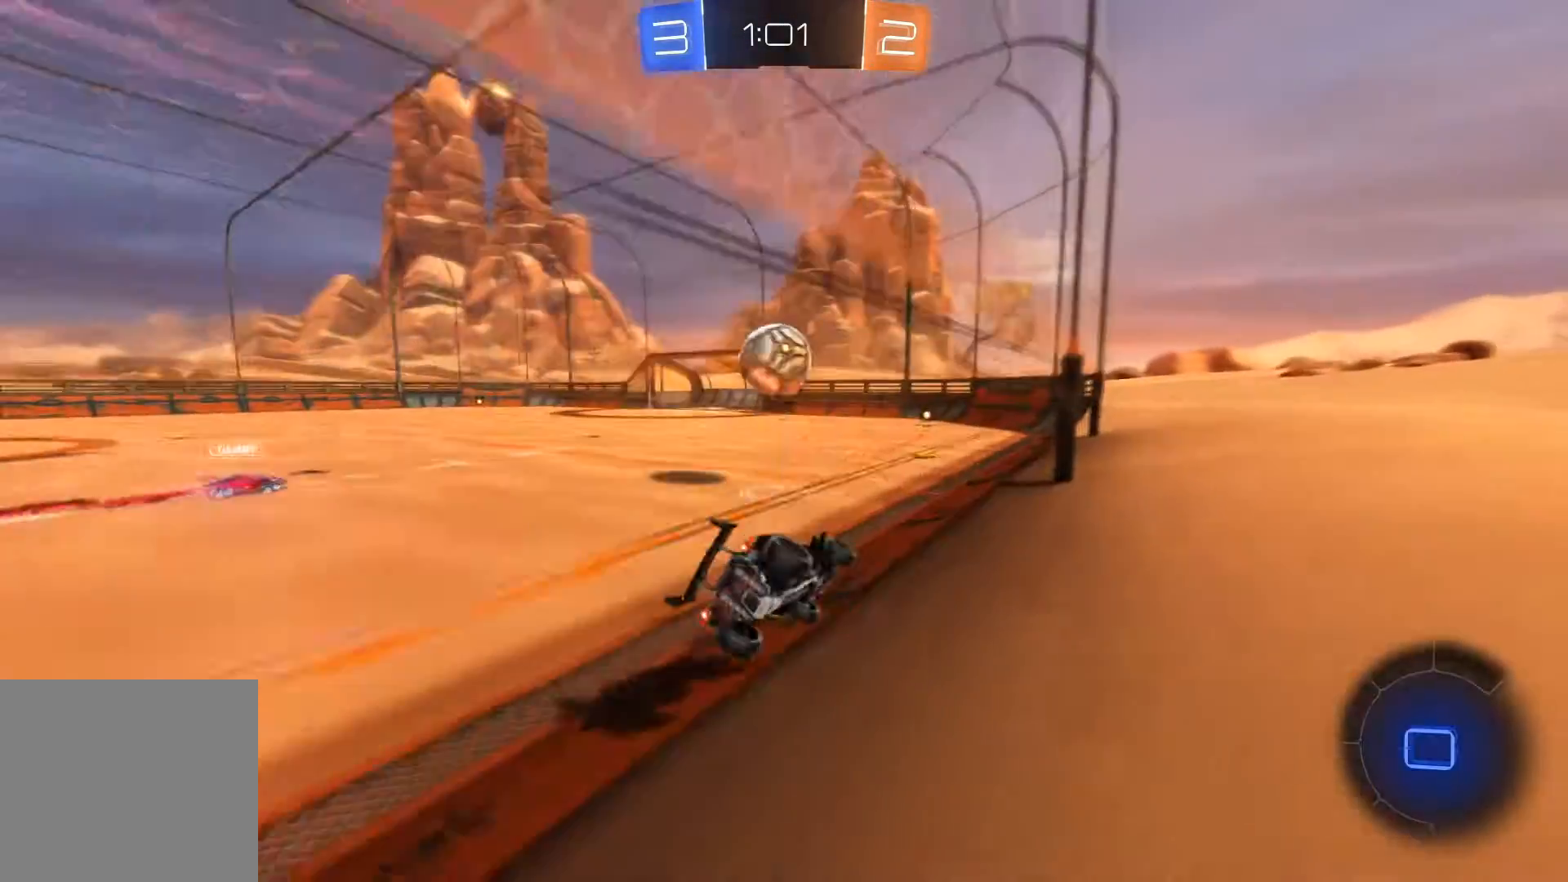
{"buttons": ["R2"], "left_stick": "center", "right_stick": "center", "events": [[34, "left_stick", "left"], [100, "left_stick", "center"], [401, "R1", "up"]]}
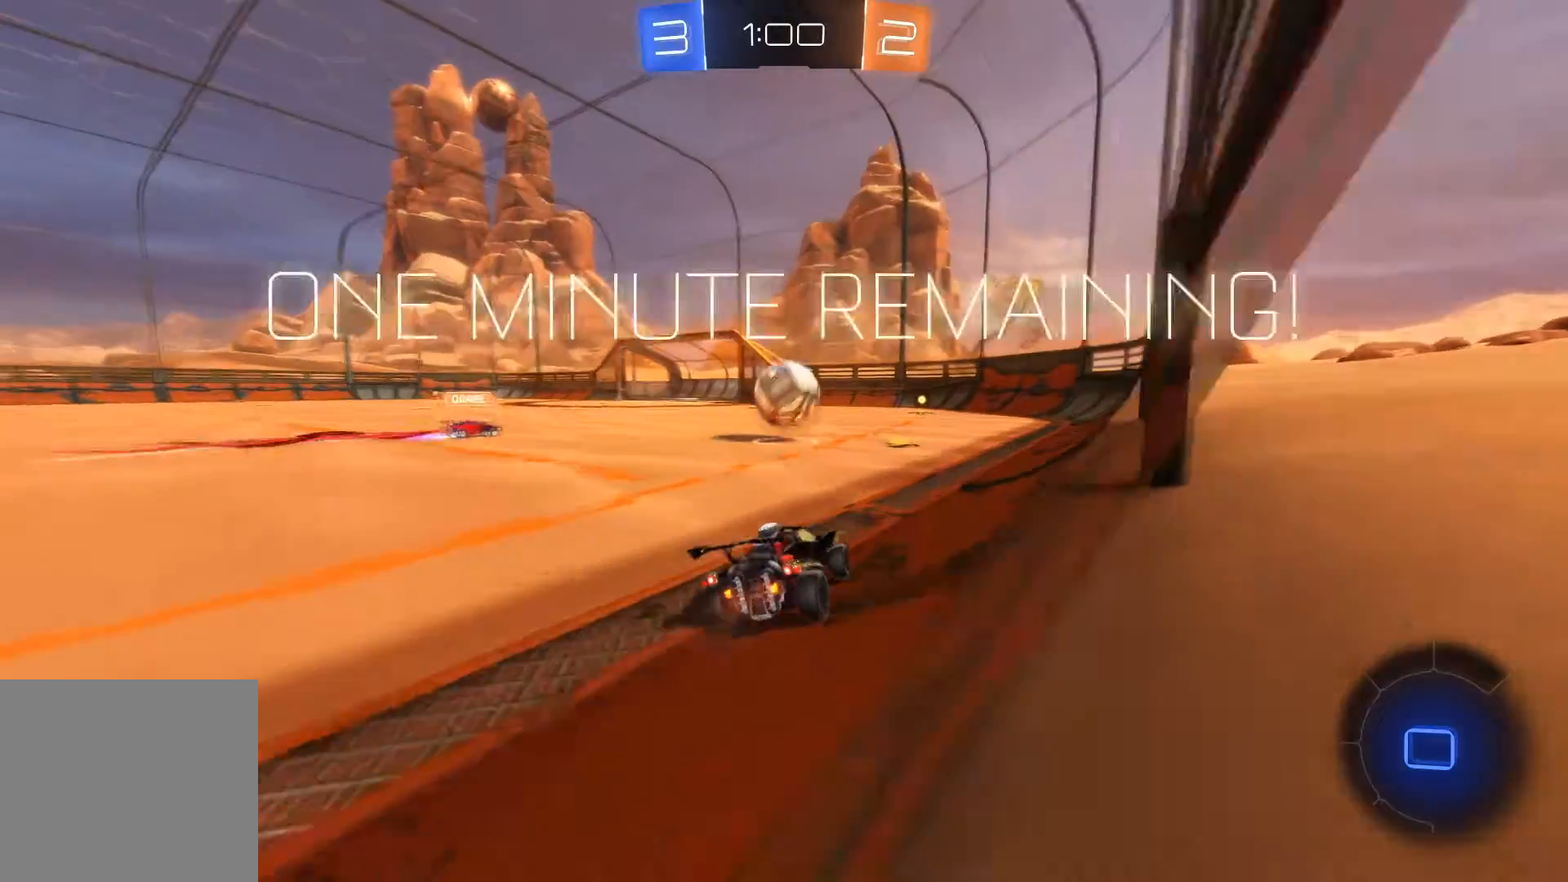
{"buttons": ["R2"], "left_stick": "center", "right_stick": "center", "events": [[400, "left_stick", "down-right"], [500, "left_stick", "center"]]}
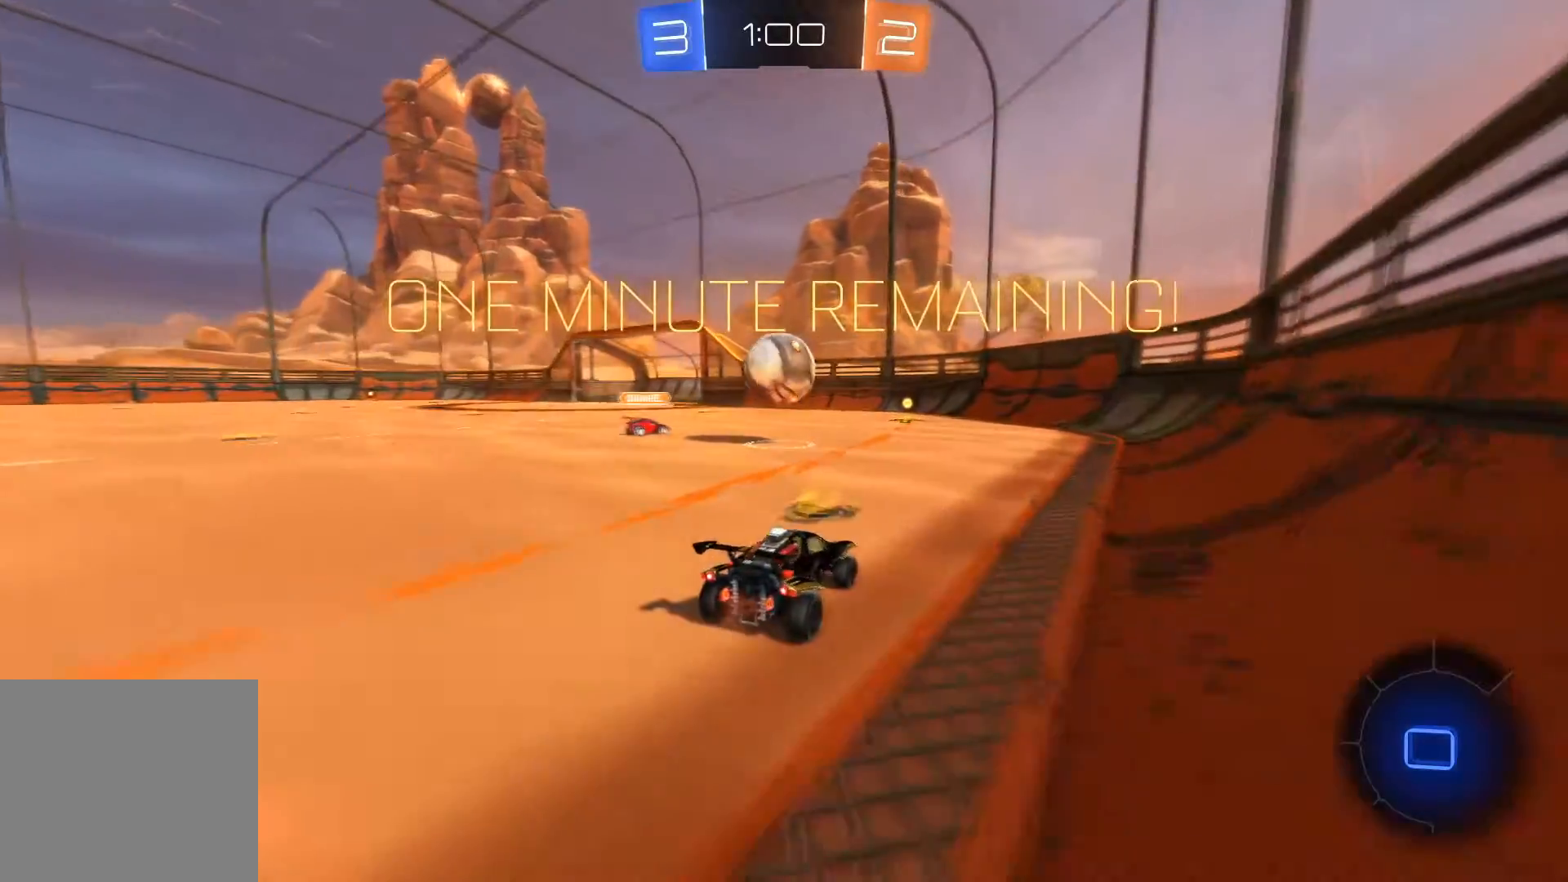
{"buttons": ["R1", "R2"], "left_stick": "center", "right_stick": "center", "events": [[200, "R1", "down"], [434, "left_stick", "left"], [501, "left_stick", "center"]]}
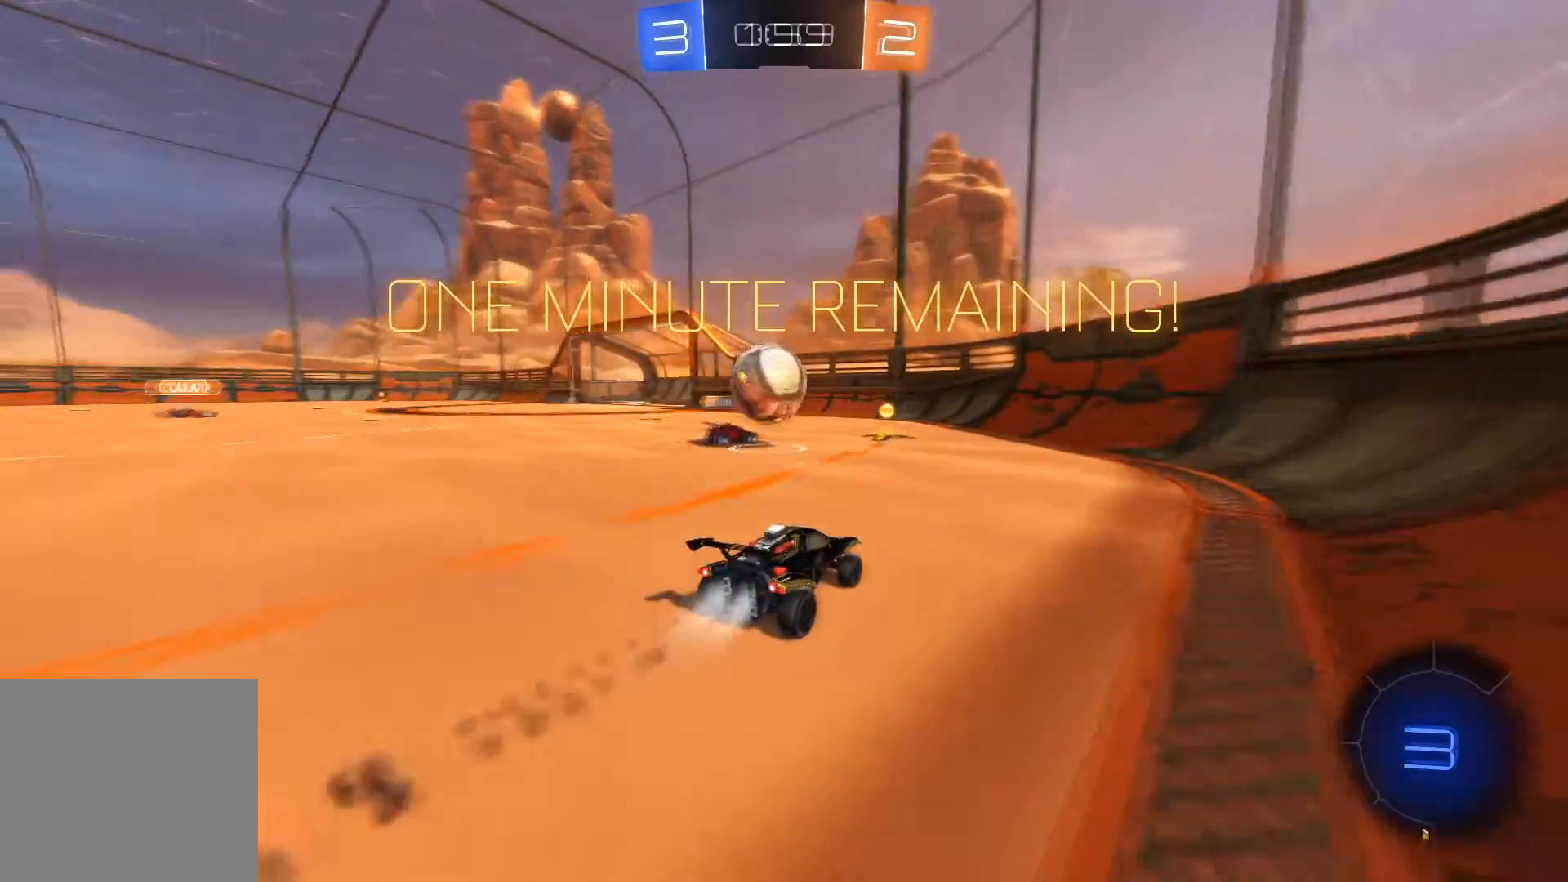
{"buttons": ["R2"], "left_stick": "left", "right_stick": "center", "events": [[66, "left_stick", "left"], [133, "R1", "up"], [300, "left_stick", "center"], [500, "left_stick", "left"]]}
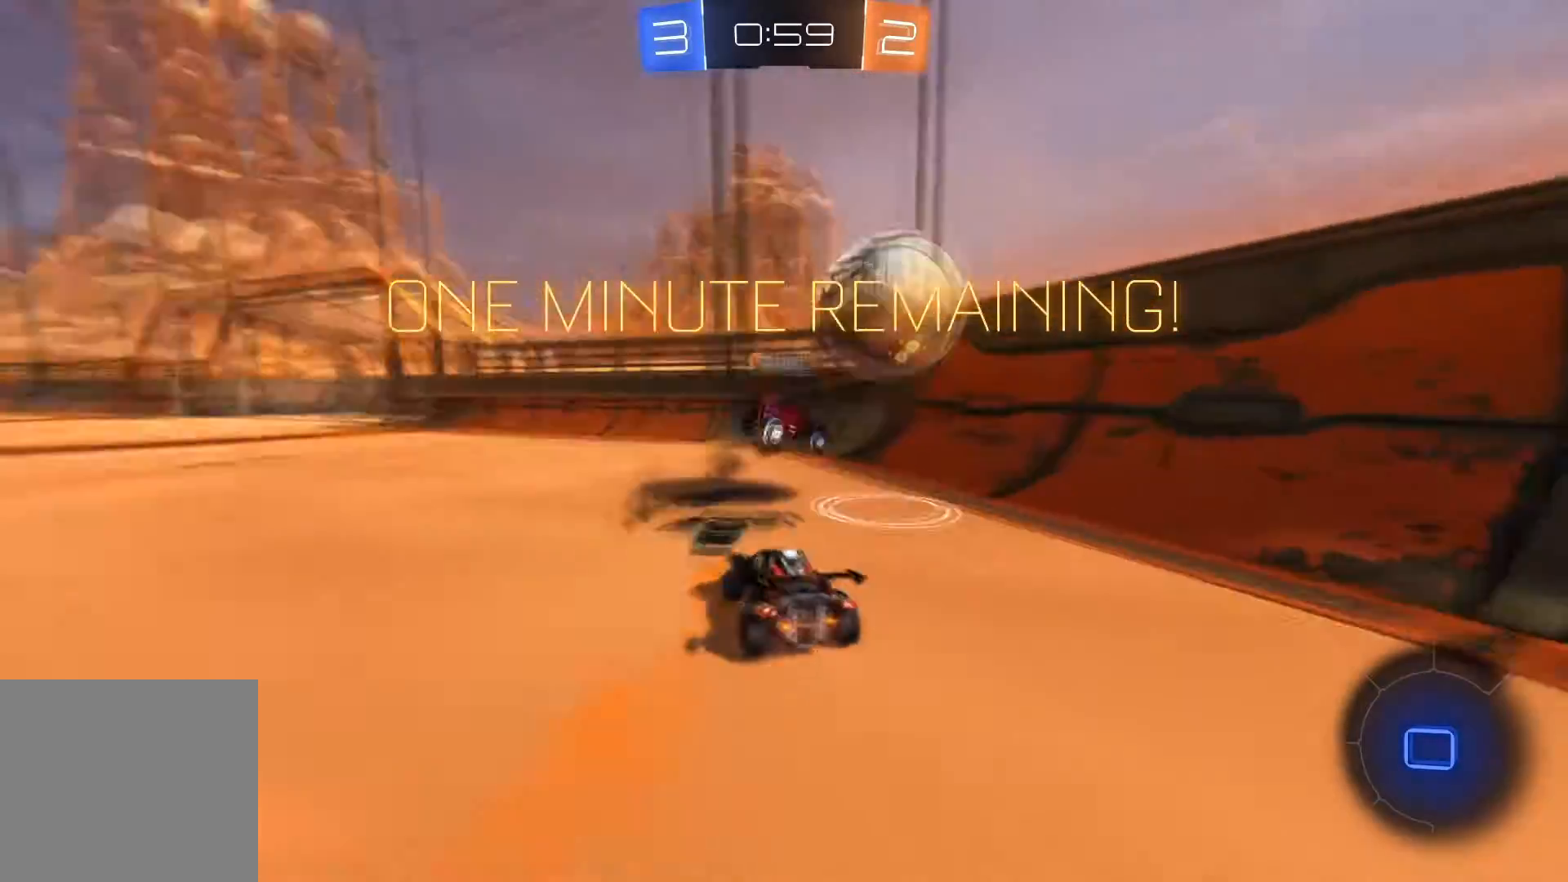
{"buttons": ["Y", "R2"], "left_stick": "center", "right_stick": "center", "events": [[234, "X", "down"], [334, "X", "up"], [401, "left_stick", "center"], [501, "Y", "down"]]}
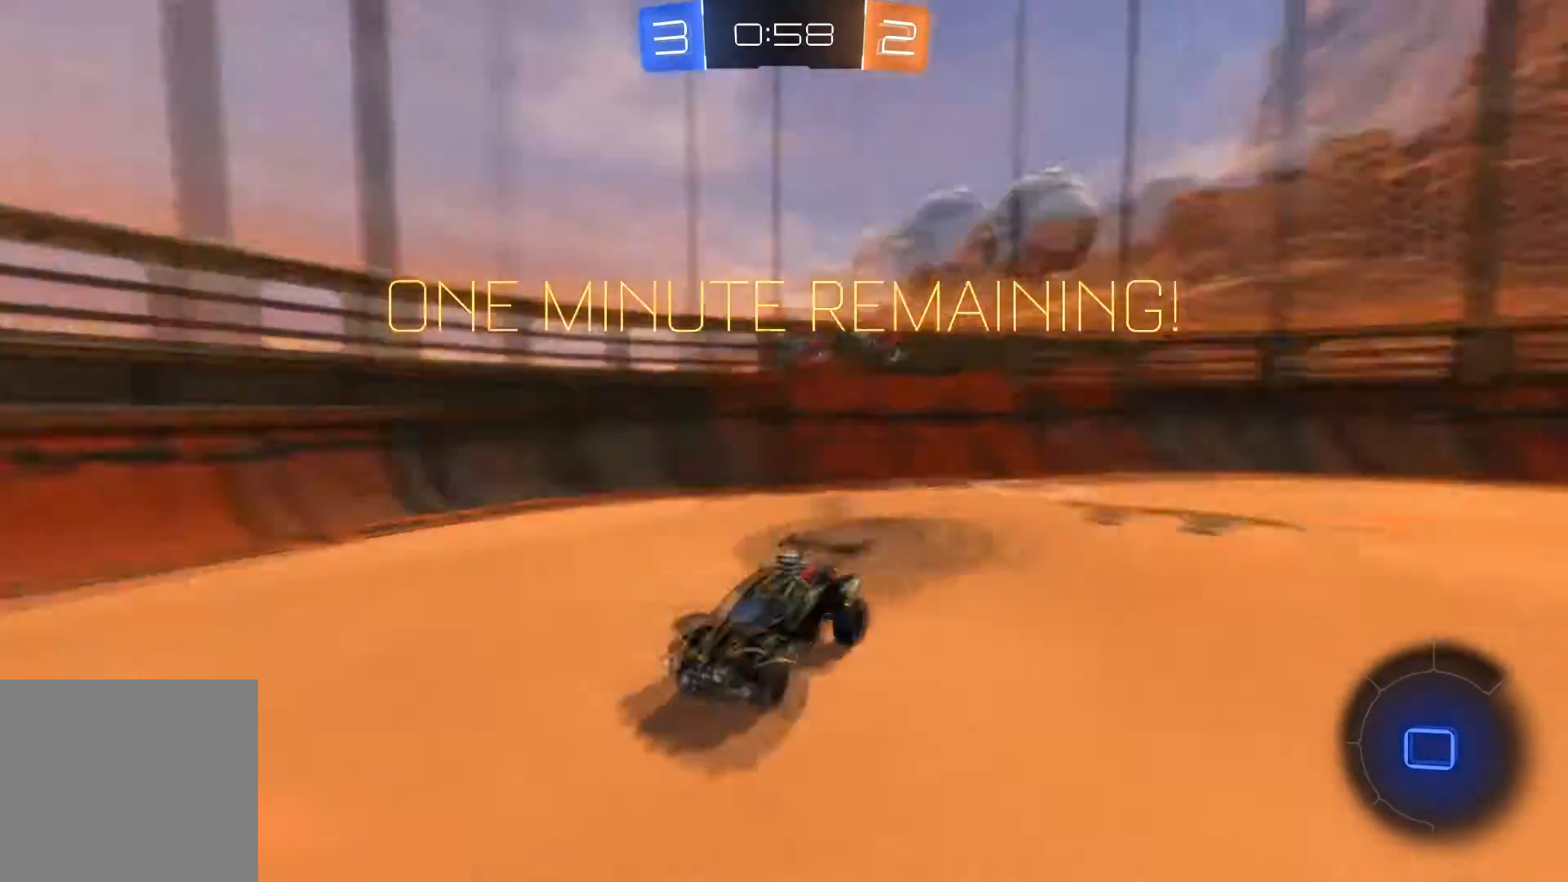
{"buttons": ["R2"], "left_stick": "left", "right_stick": "center", "events": [[100, "Y", "up"], [167, "left_stick", "right"], [267, "left_stick", "left"]]}